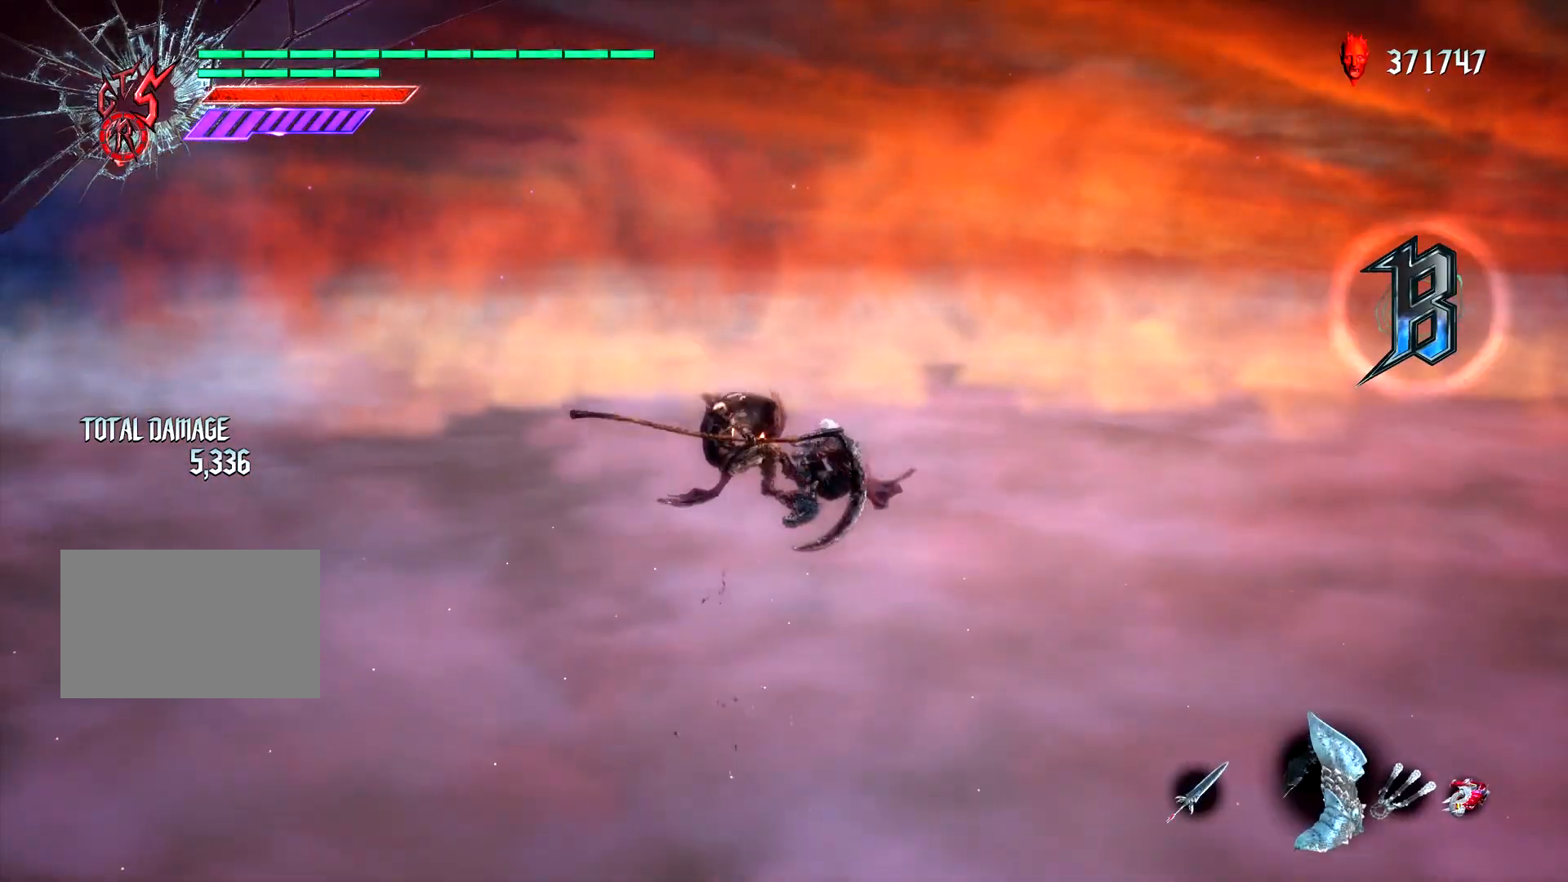
Gameplay with a controller (PlayStation layout); each line is a JSON object with the inputs held at the frame after it (dt_ms = milliseconds from this image to that frame). "events" lists button and stick changes between this image and that frame as [ms after this image, input, new state], when the widget could be followed in between. Not read: L2 L3 R3.
{"dt_ms": 500, "buttons": ["L1"], "left_stick": "center", "right_stick": "center", "events": [[167, "CROSS", "down"], [217, "CIRCLE", "down"], [233, "CROSS", "up"], [350, "CIRCLE", "up"]]}
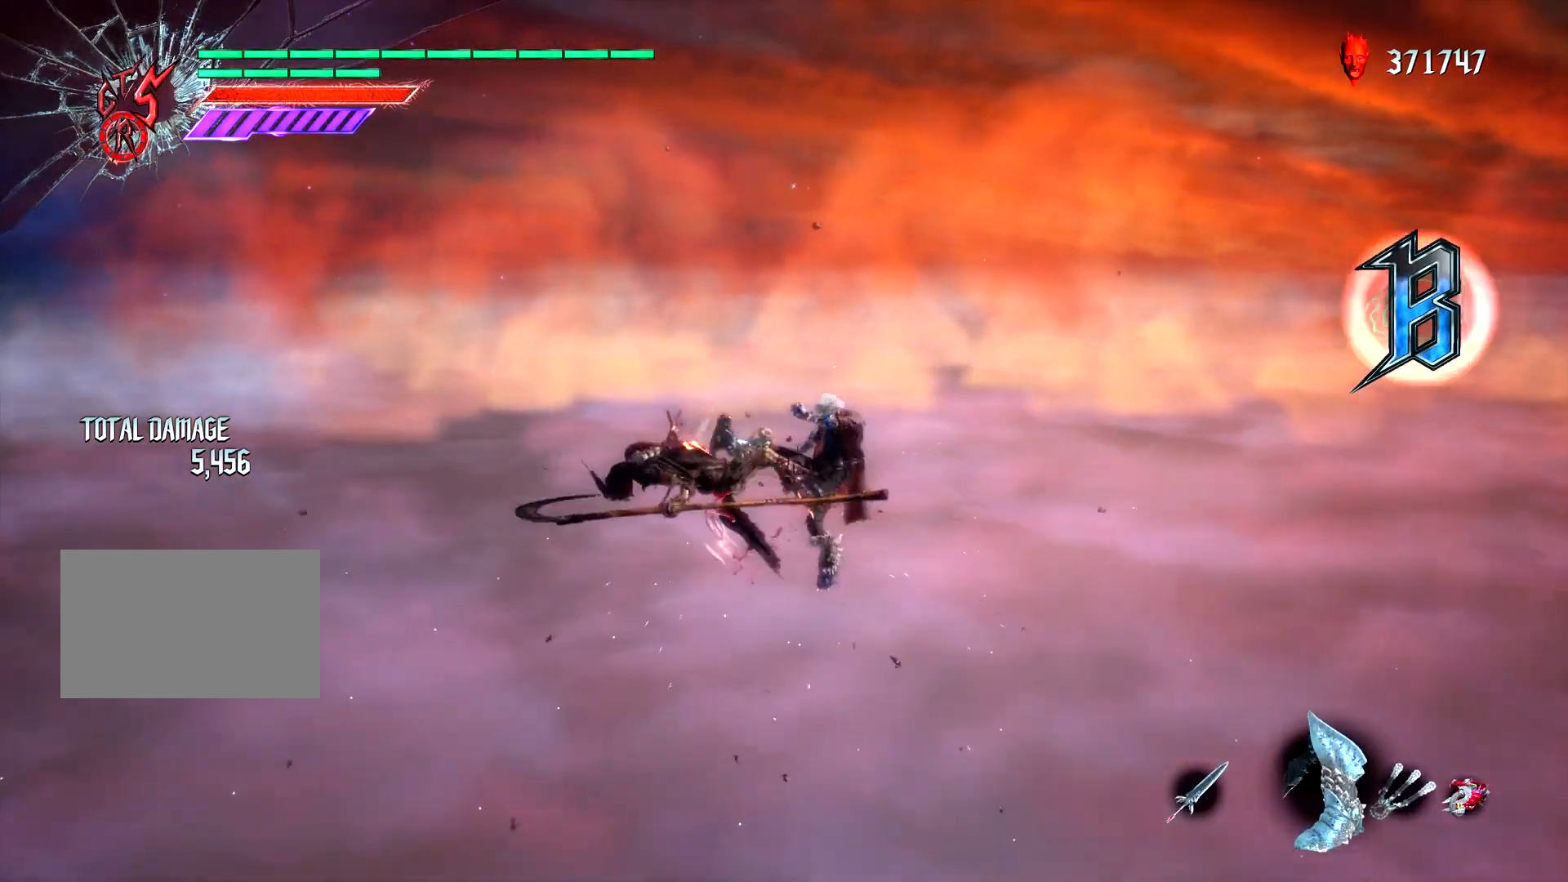
{"dt_ms": 500, "buttons": ["L1"], "left_stick": "center", "right_stick": "center", "events": []}
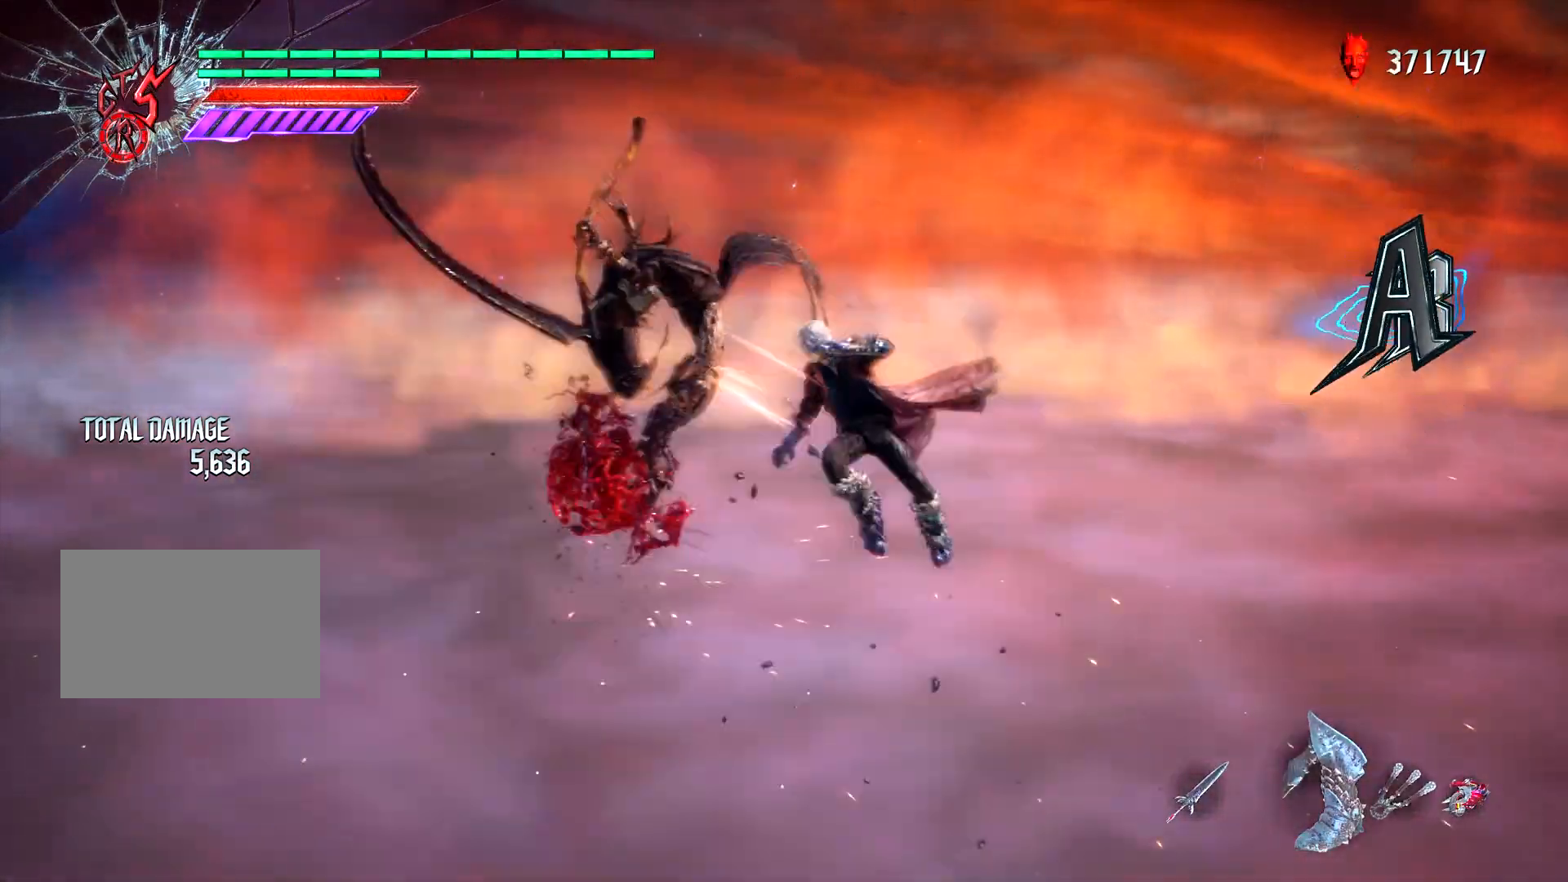
{"dt_ms": 1000, "buttons": ["L1"], "left_stick": "center", "right_stick": "center"}
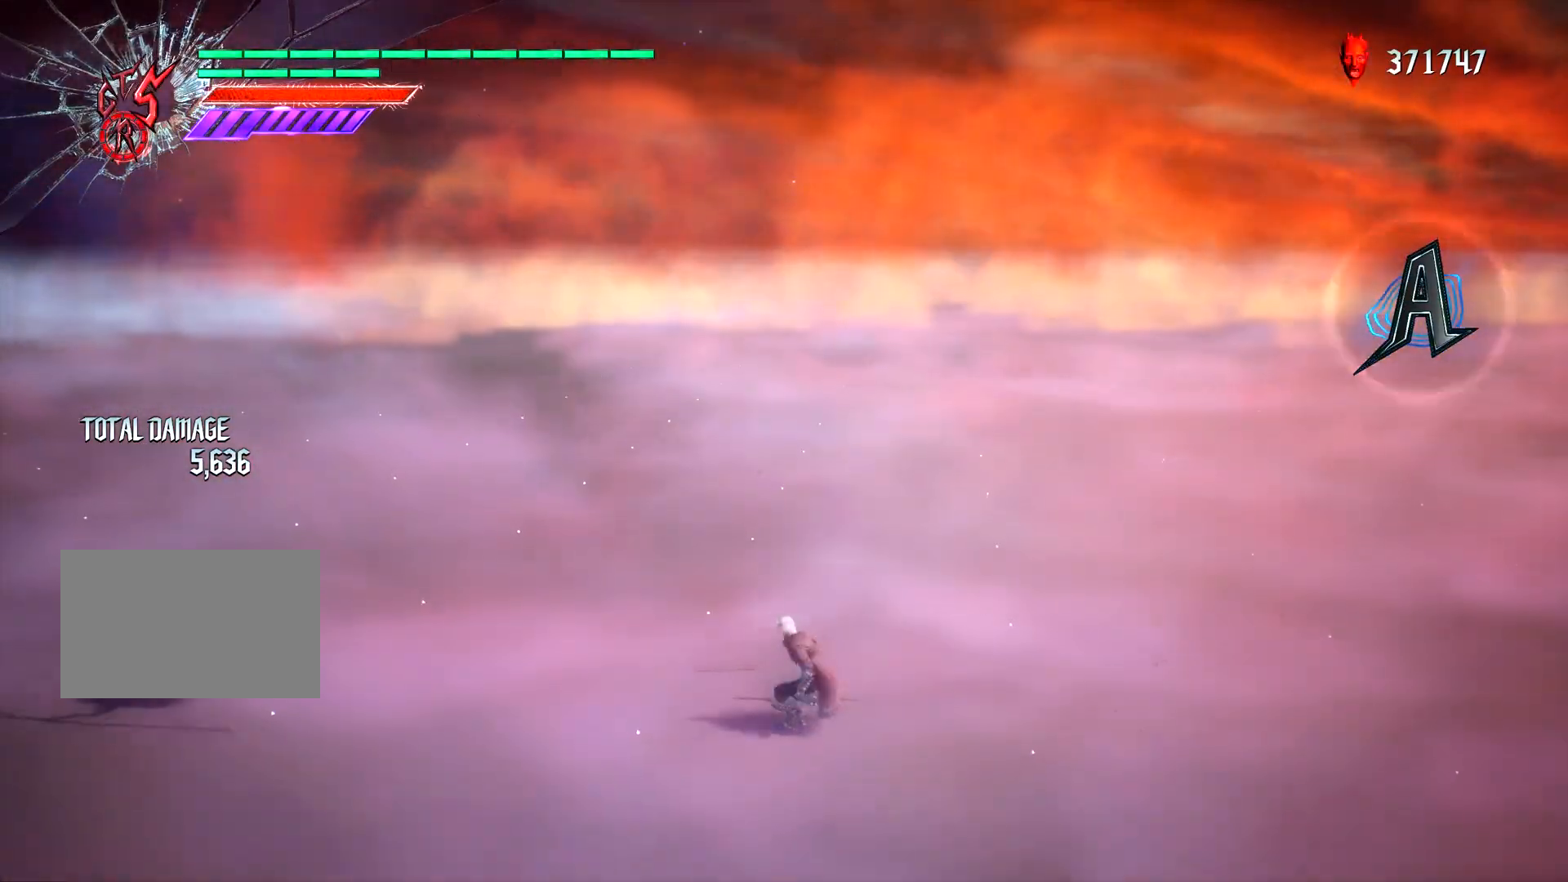
{"dt_ms": 500, "buttons": ["L1", "R2"], "left_stick": "center", "right_stick": "center", "events": [[117, "R2", "down"], [267, "R2", "up"], [400, "R2", "down"]]}
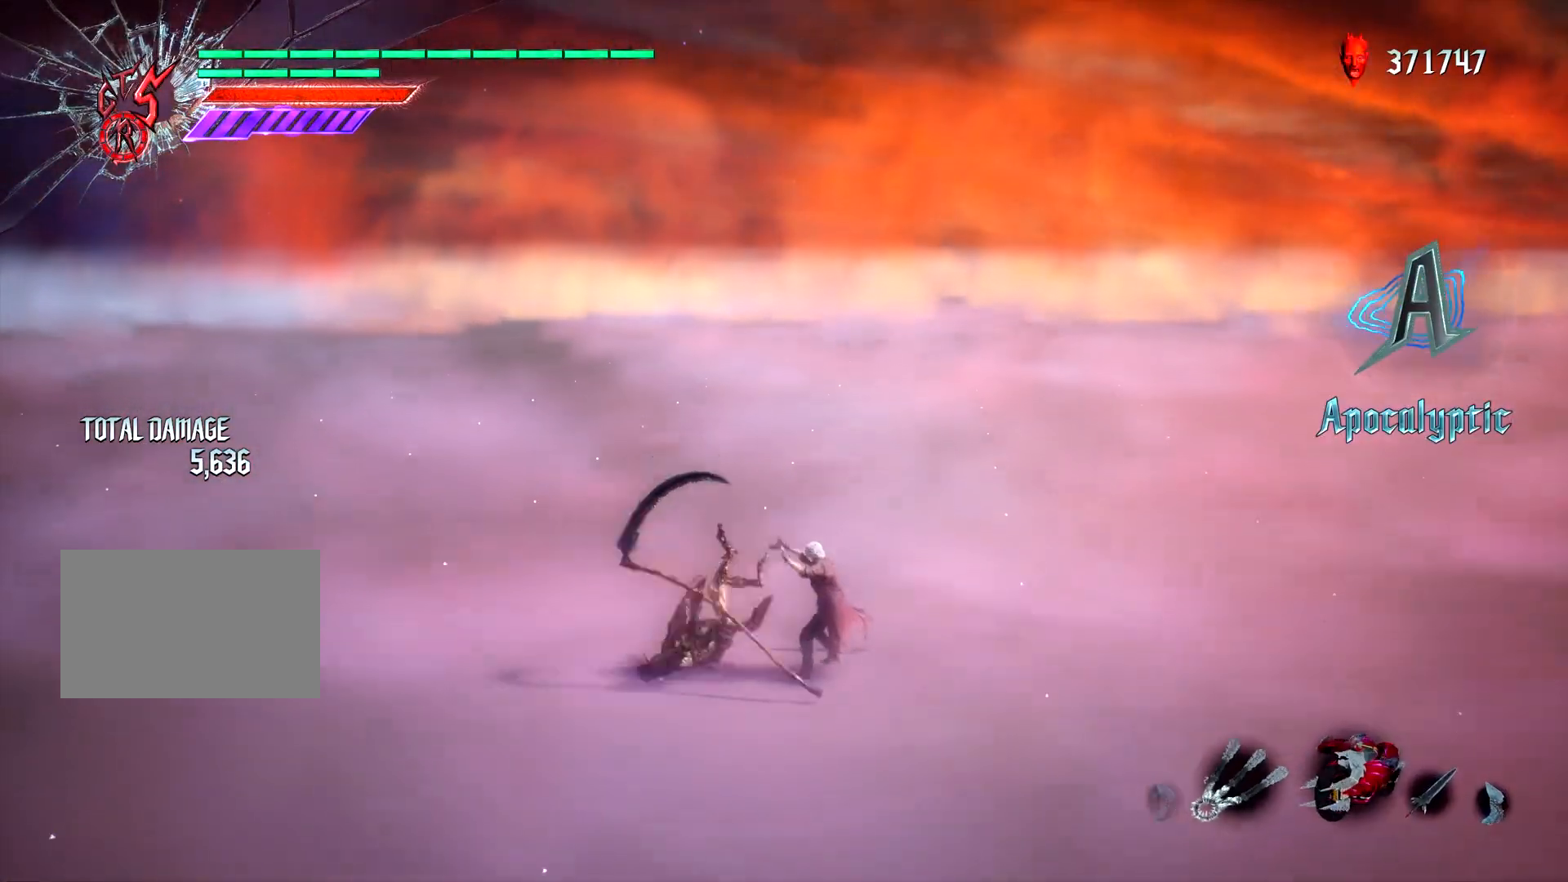
{"dt_ms": 500, "buttons": ["TRIANGLE", "L1"], "left_stick": "right", "right_stick": "center", "events": [[67, "R2", "up"], [150, "R2", "down"], [283, "R2", "up"], [317, "left_stick", "right"], [417, "TRIANGLE", "down"]]}
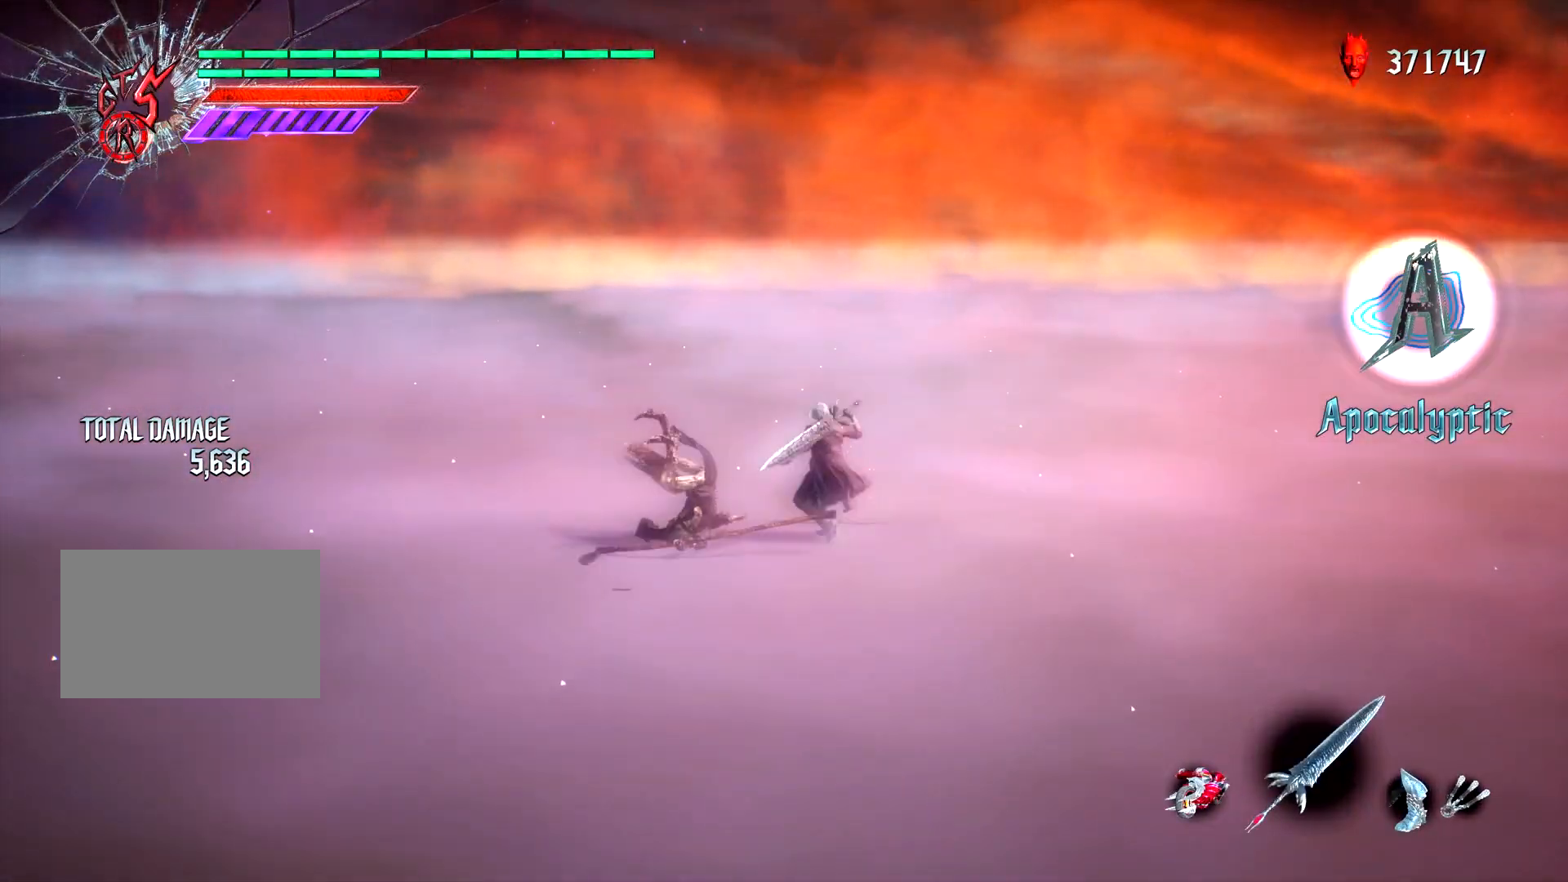
{"dt_ms": 1000, "buttons": ["L1"], "left_stick": "left", "right_stick": "center"}
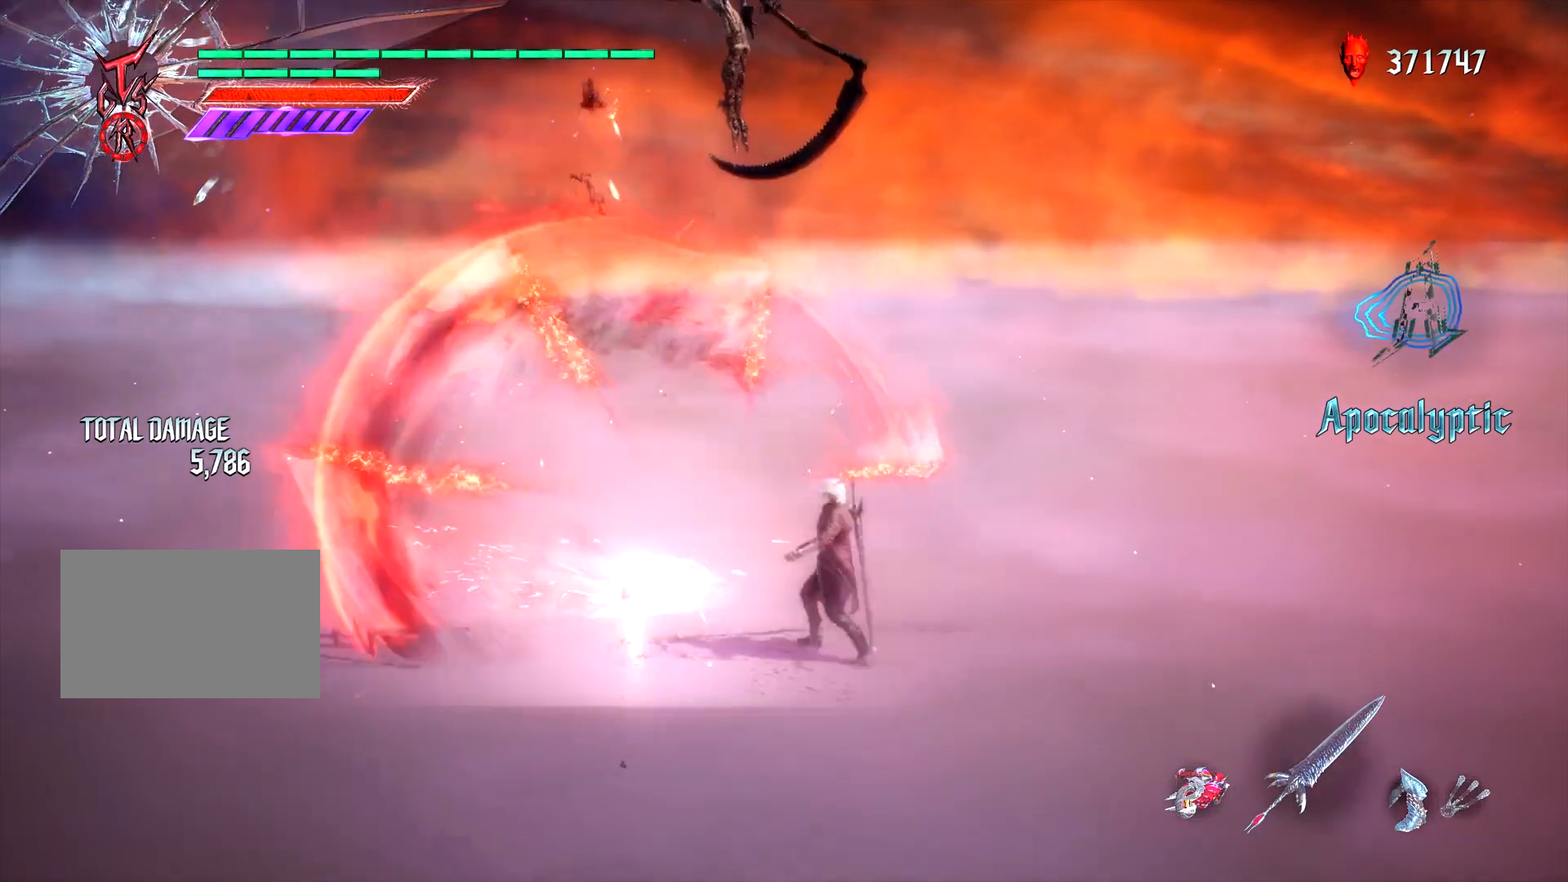
{"dt_ms": 500, "buttons": ["TRIANGLE", "L1"], "left_stick": "center", "right_stick": "center", "events": [[17, "CIRCLE", "down"], [133, "CIRCLE", "up"], [133, "left_stick", "right"], [183, "left_stick", "center"], [283, "DPAD_RIGHT", "down"], [383, "DPAD_RIGHT", "up"], [483, "TRIANGLE", "down"]]}
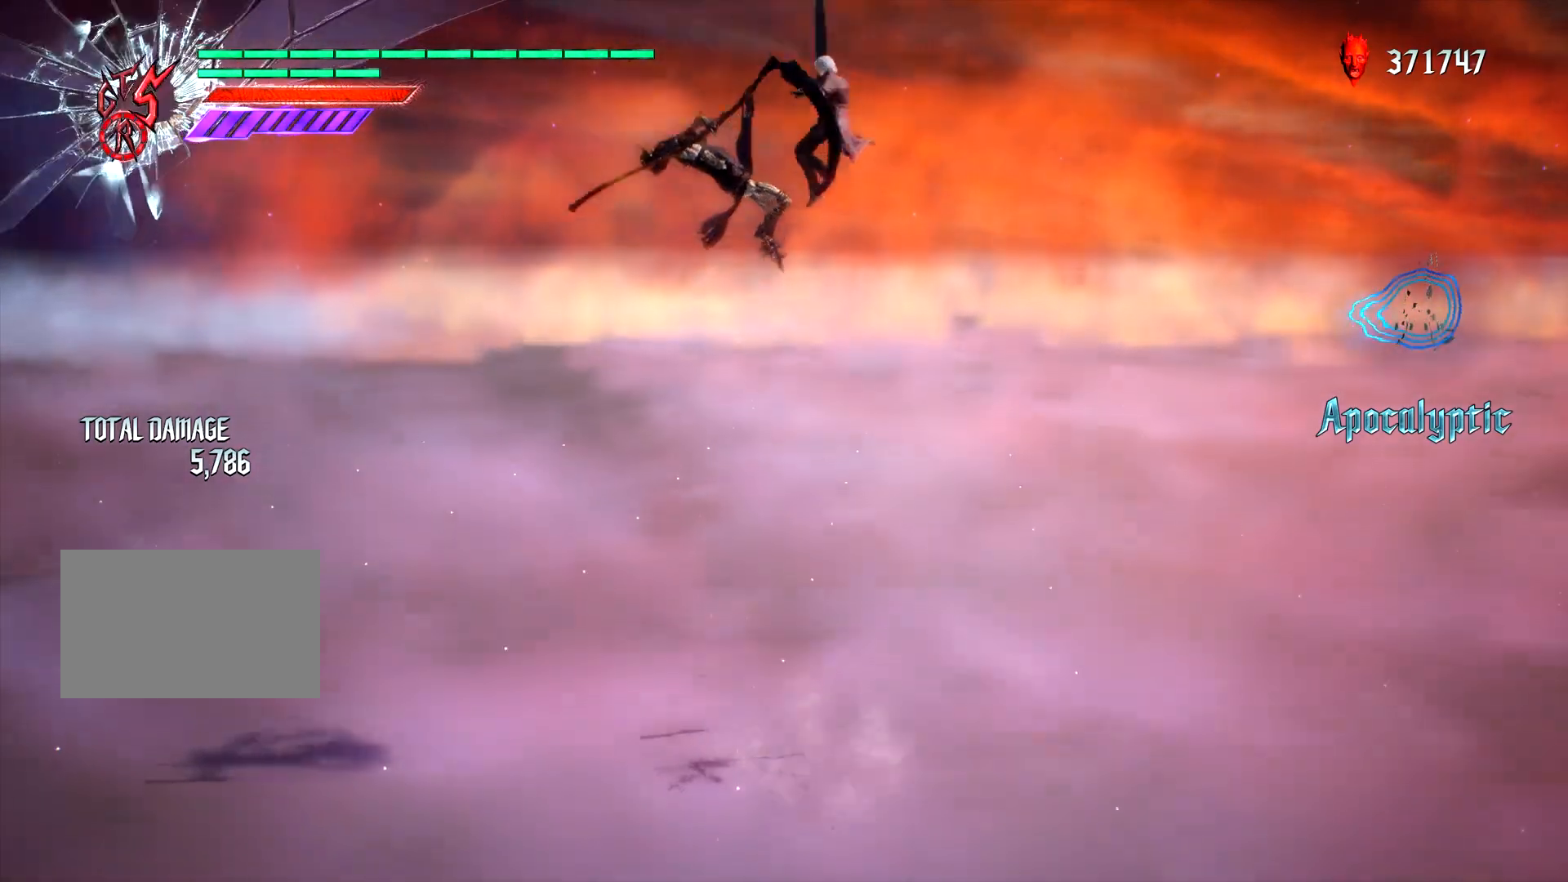
{"dt_ms": 1000, "buttons": ["L1"], "left_stick": "center", "right_stick": "center"}
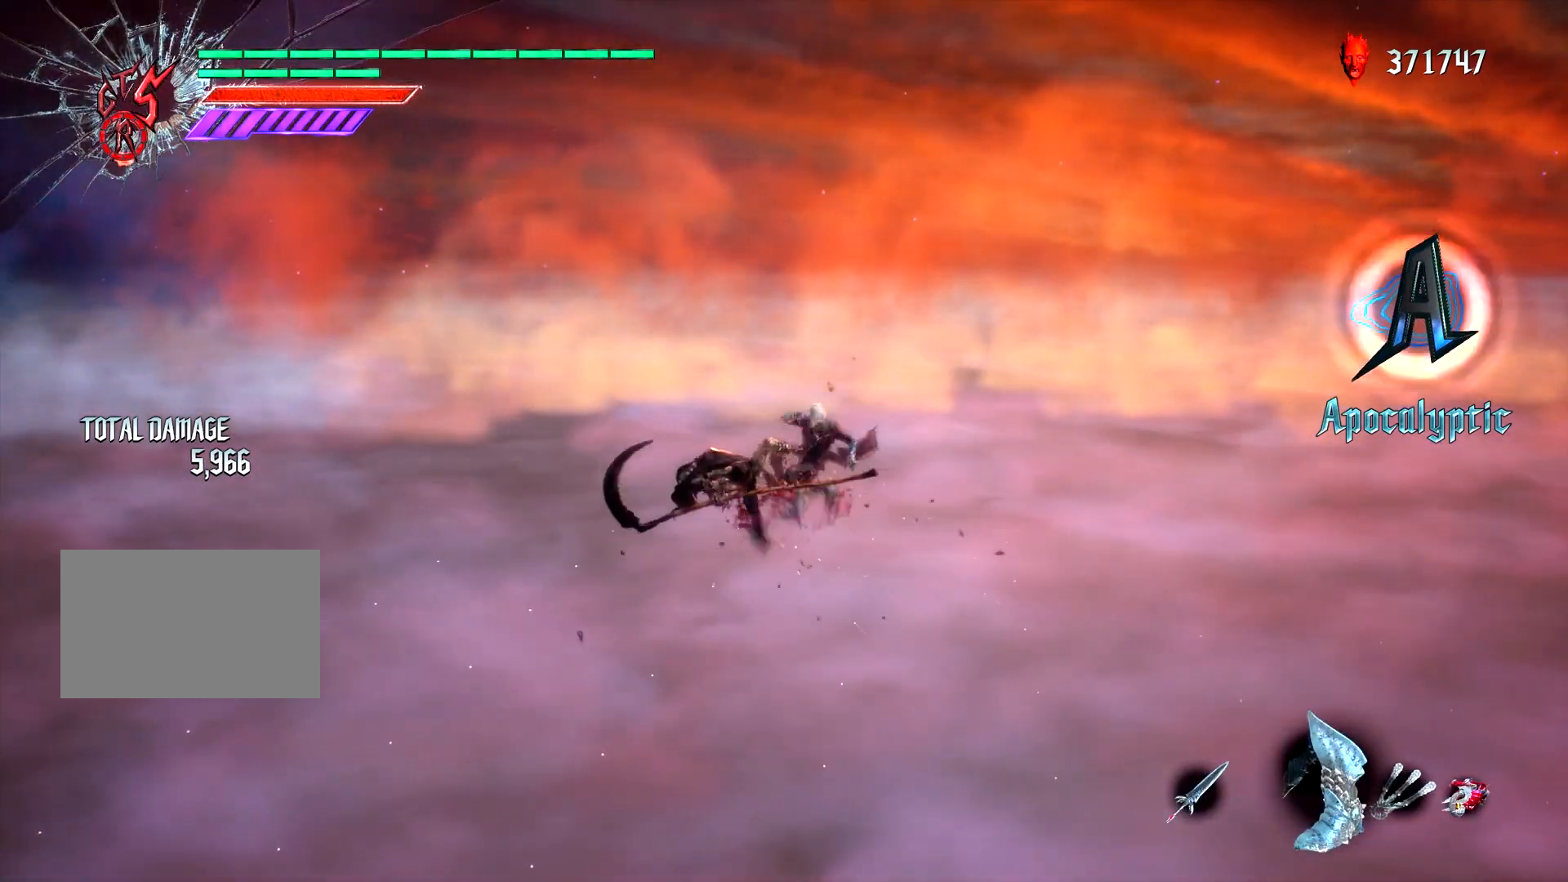
{"dt_ms": 500, "buttons": ["L1"], "left_stick": "center", "right_stick": "center", "events": [[100, "right_stick", "left"], [300, "right_stick", "center"]]}
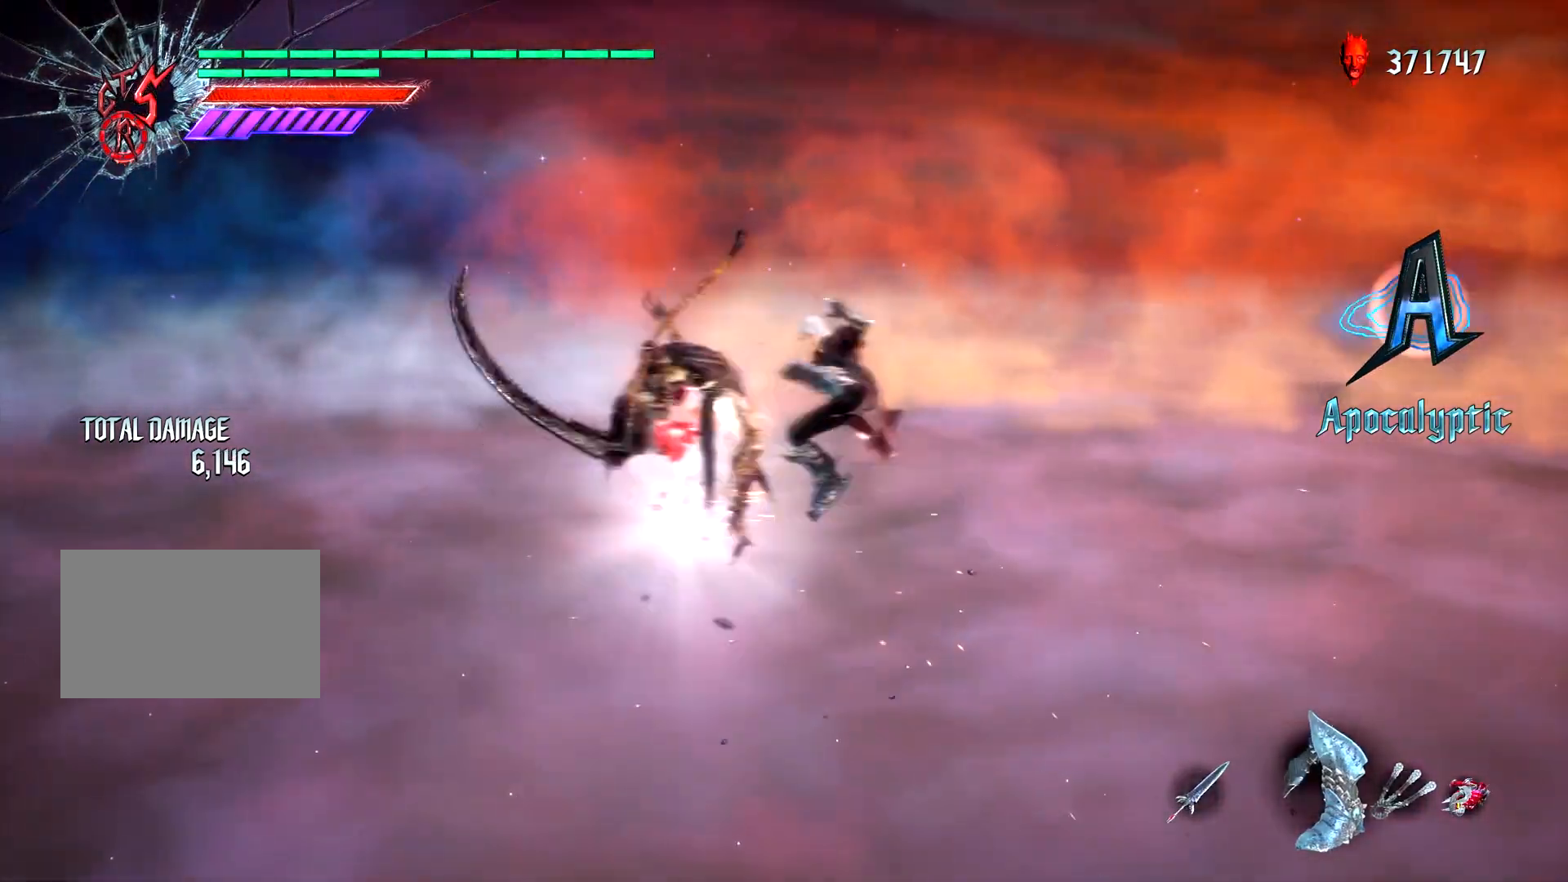
{"dt_ms": 500, "buttons": ["L1"], "left_stick": "center", "right_stick": "center"}
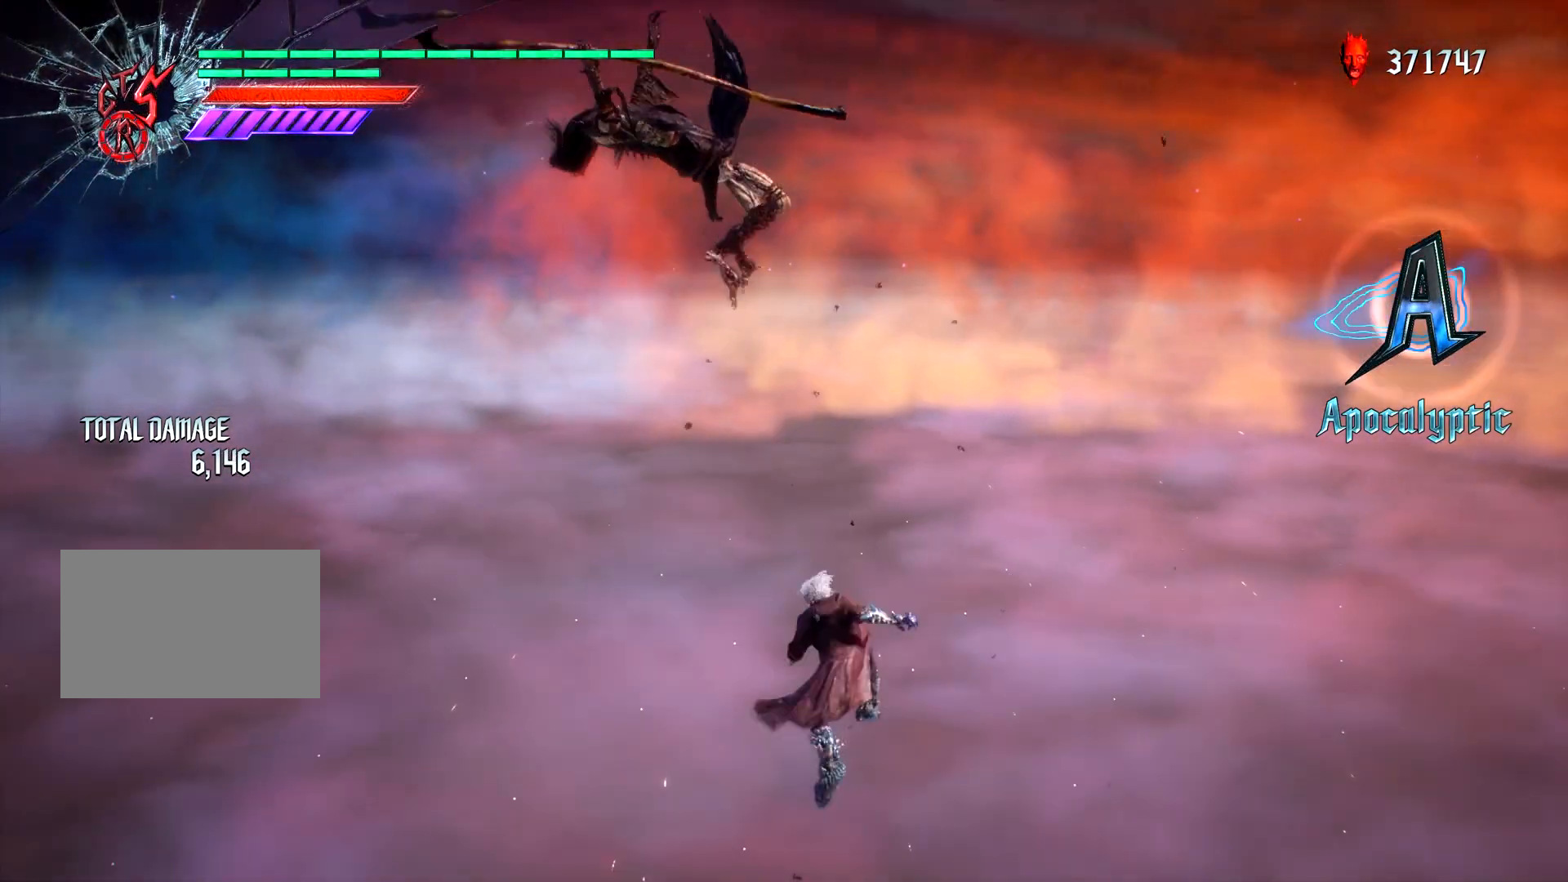
{"dt_ms": 500, "buttons": ["L1"], "left_stick": "center", "right_stick": "center", "events": [[317, "R2", "down"], [450, "R2", "up"]]}
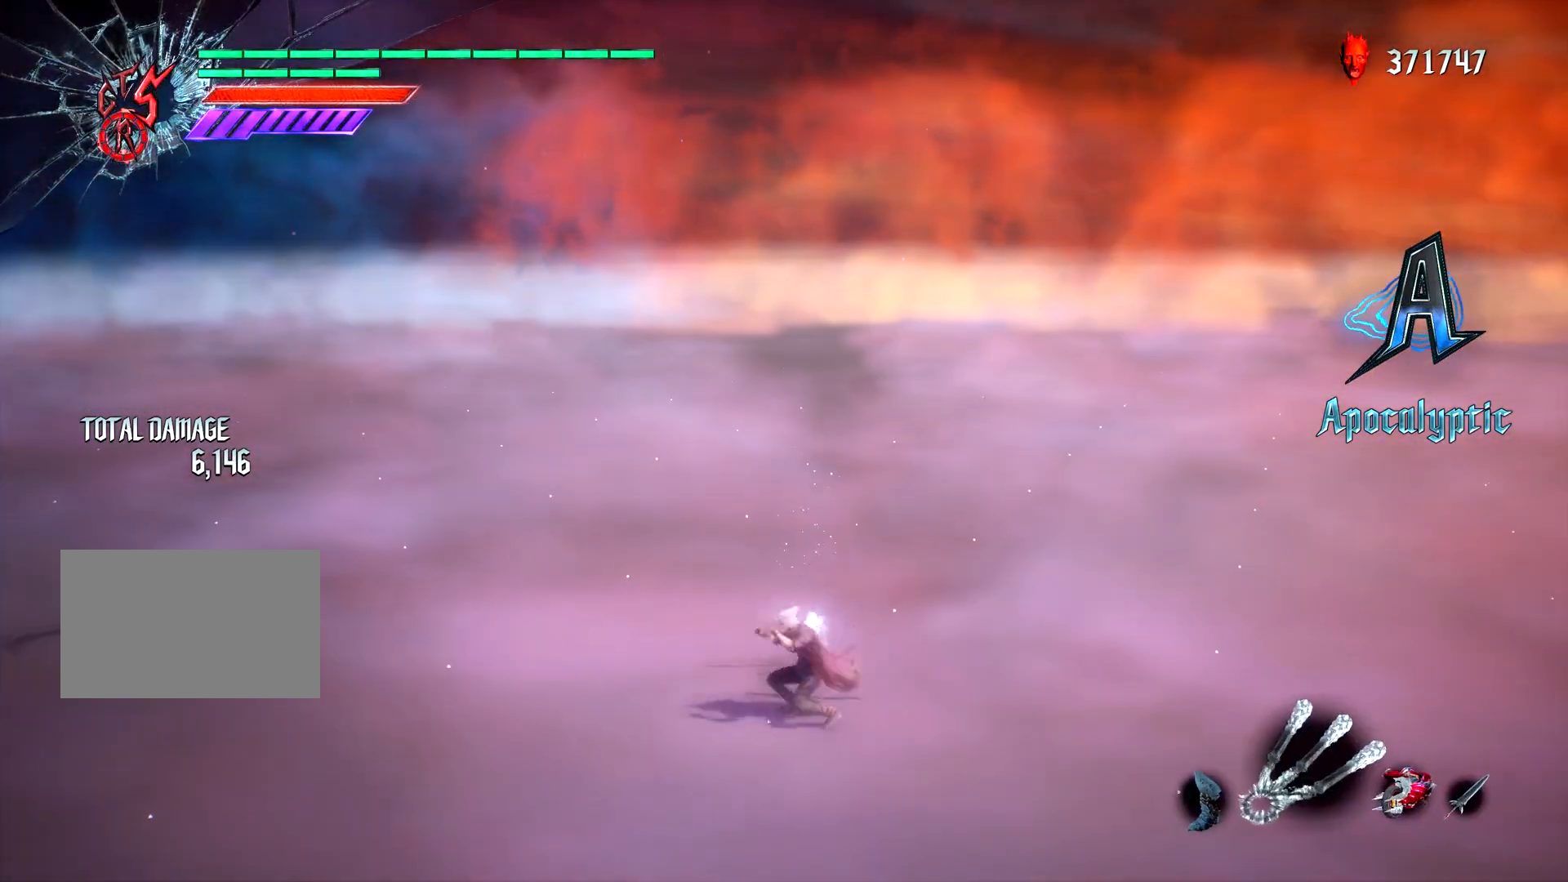
{"dt_ms": 1000, "buttons": ["L1"], "left_stick": "center", "right_stick": "center"}
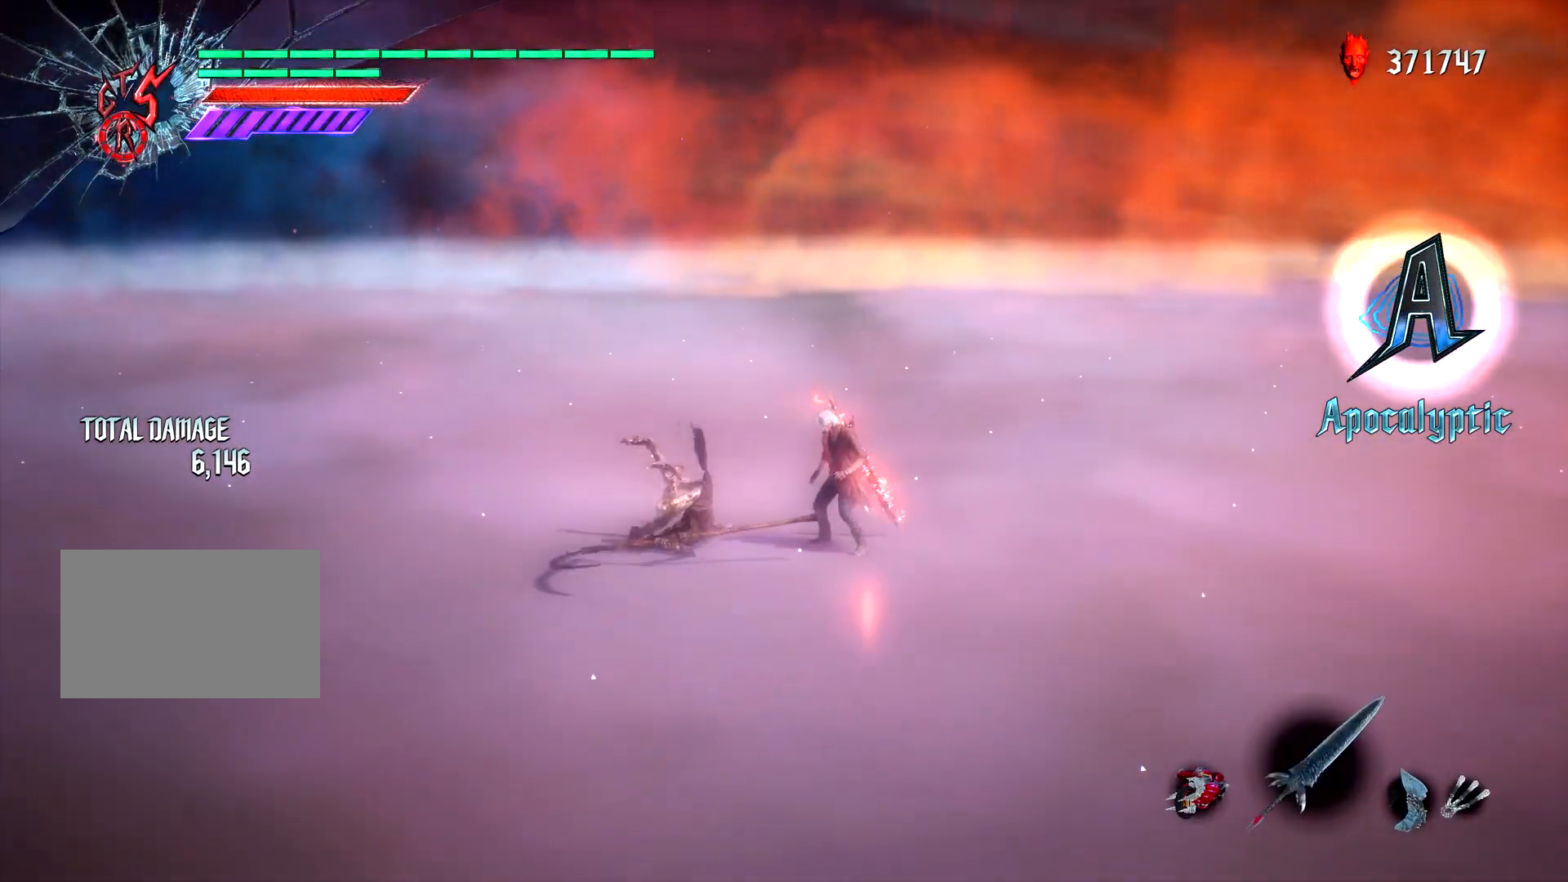
{"dt_ms": 500, "buttons": ["L1"], "left_stick": "center", "right_stick": "center", "events": []}
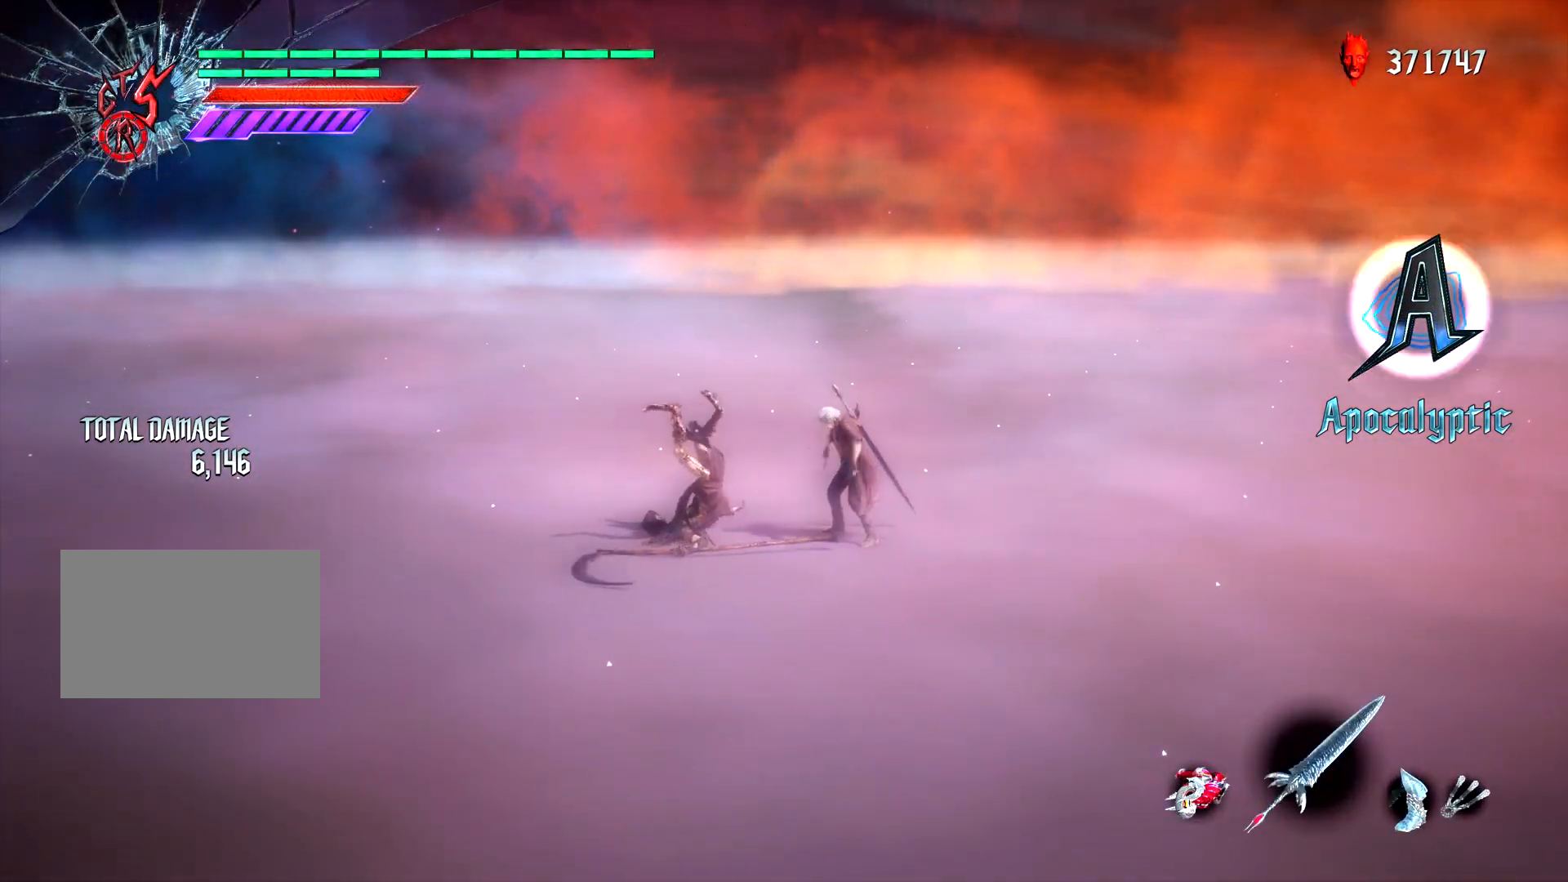
{"dt_ms": 500, "buttons": ["L1"], "left_stick": "center", "right_stick": "center"}
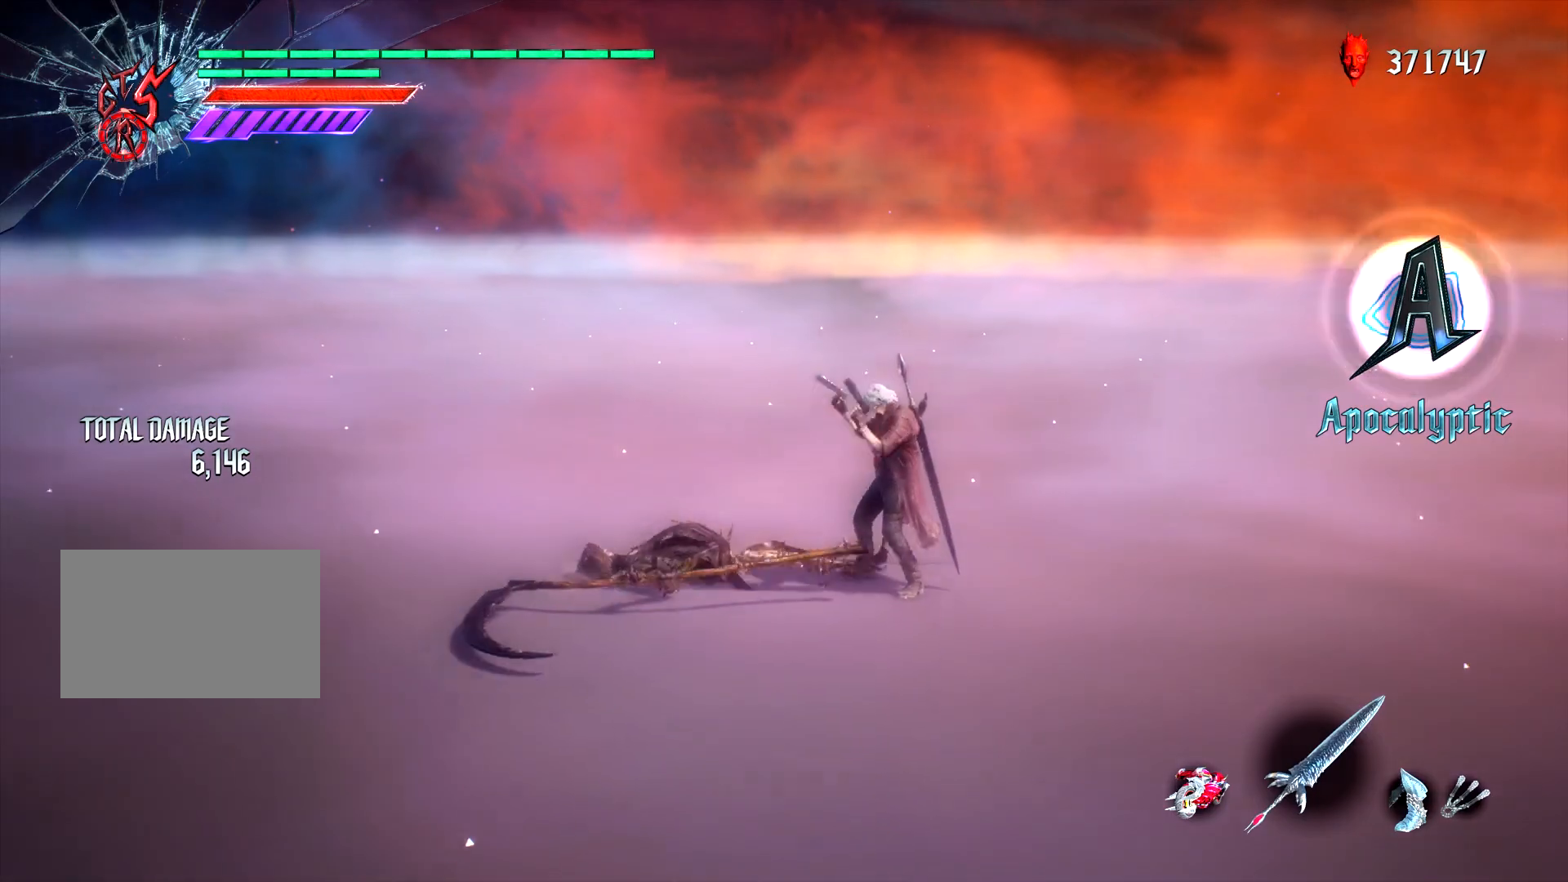
{"dt_ms": 500, "buttons": ["L1"], "left_stick": "center", "right_stick": "center", "events": []}
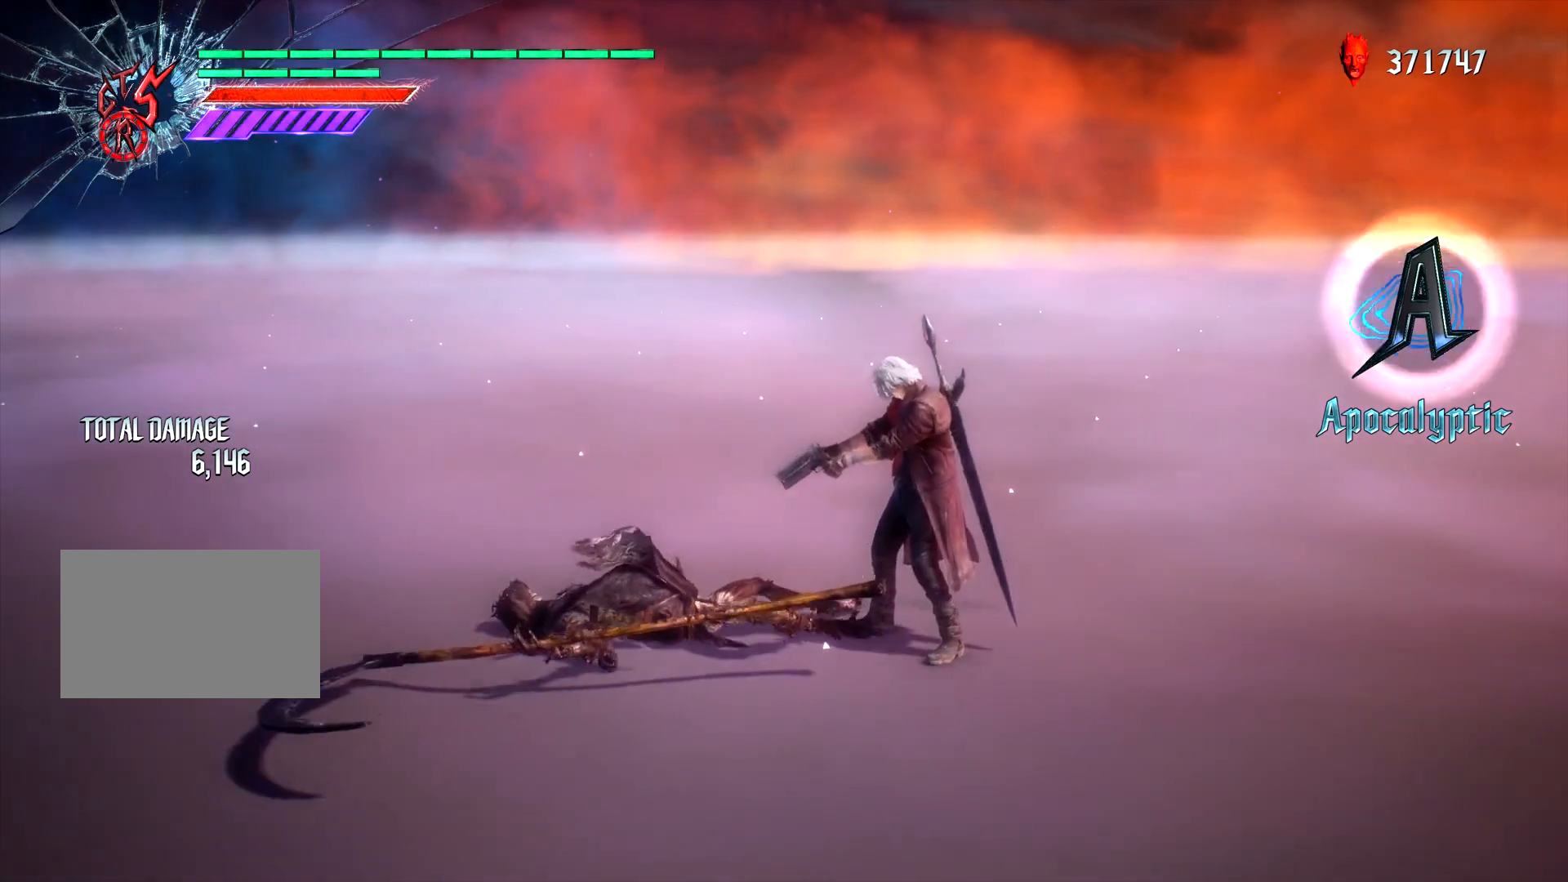
{"dt_ms": 500, "buttons": ["L1"], "left_stick": "right", "right_stick": "center", "events": [[450, "left_stick", "right"]]}
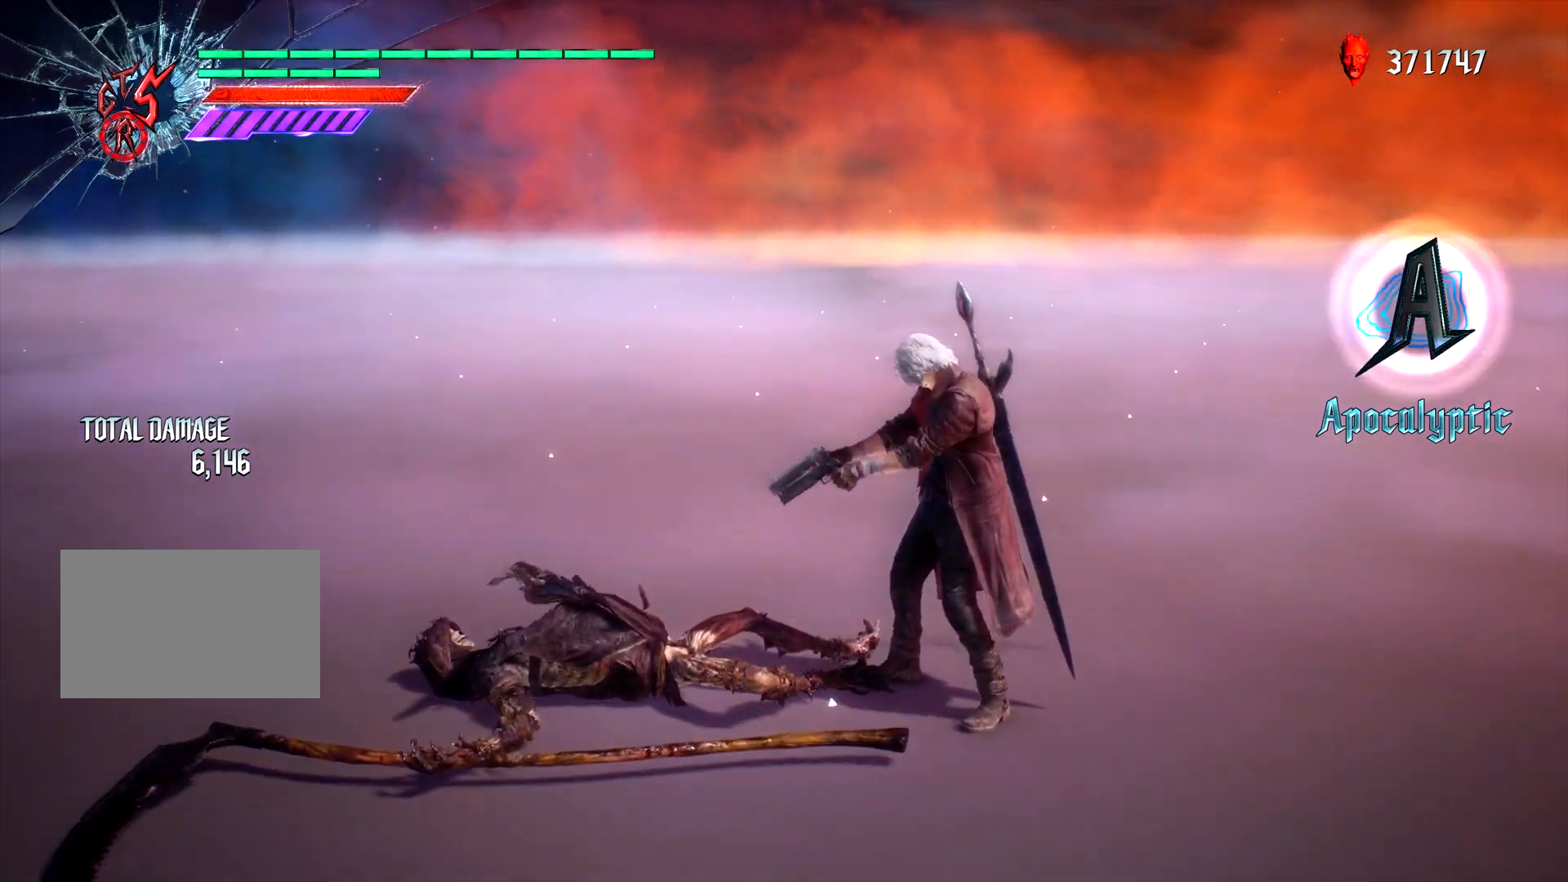
{"dt_ms": 500, "buttons": ["L1", "DPAD_RIGHT"], "left_stick": "center", "right_stick": "center", "events": [[33, "TRIANGLE", "down"], [100, "TRIANGLE", "up"], [217, "right_stick", "left"], [283, "left_stick", "center"], [350, "right_stick", "center"], [450, "DPAD_RIGHT", "down"]]}
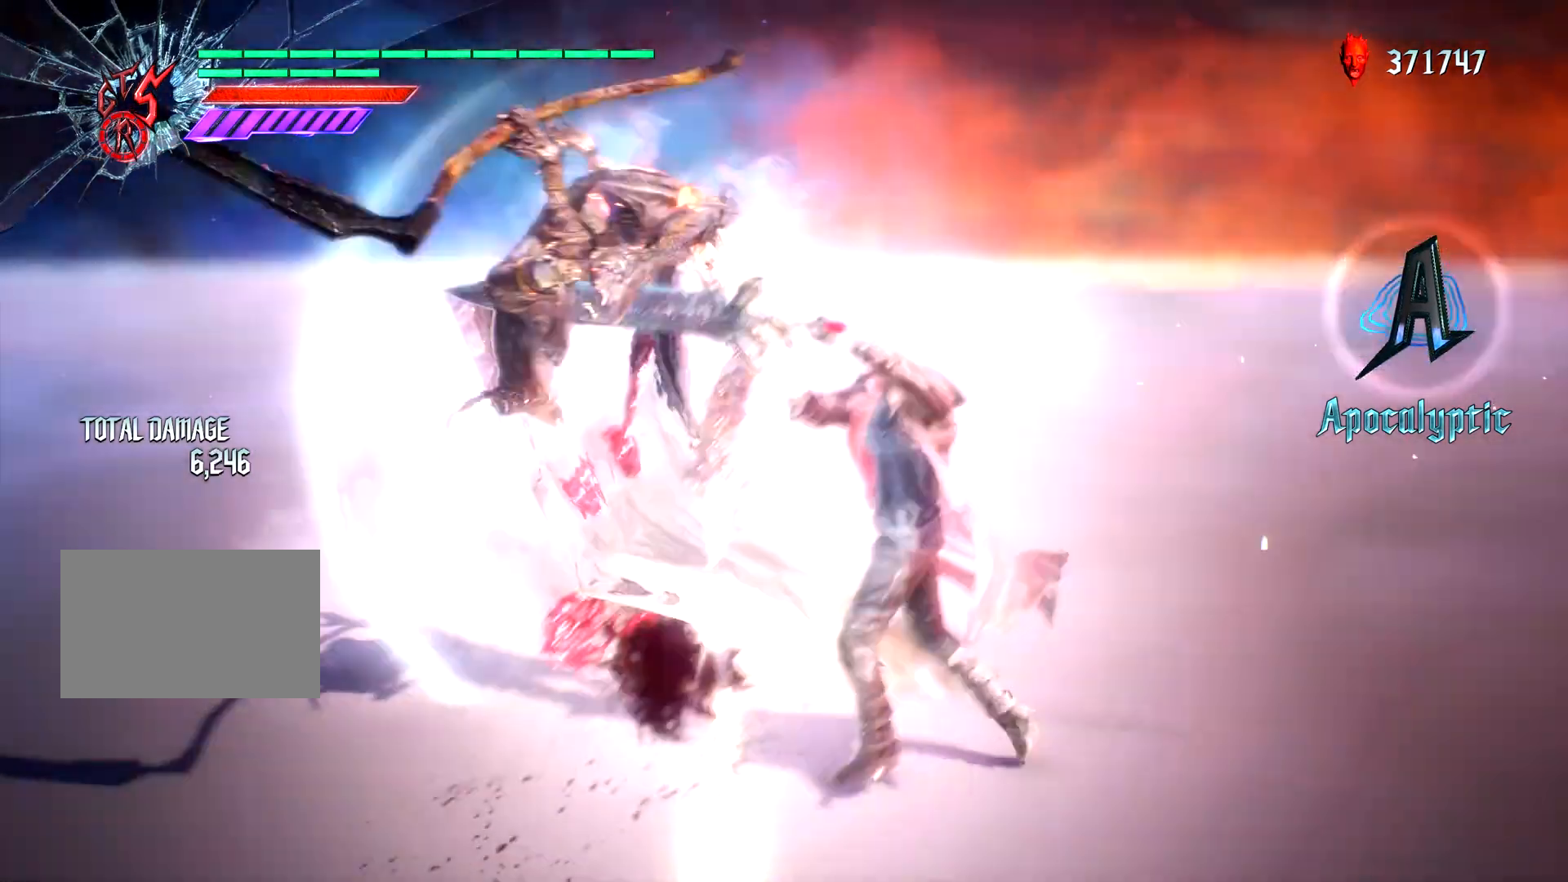
{"dt_ms": 500, "buttons": ["L1"], "left_stick": "center", "right_stick": "center", "events": [[33, "DPAD_RIGHT", "up"], [150, "left_stick", "right"], [217, "CIRCLE", "down"], [317, "CIRCLE", "up"], [333, "left_stick", "center"], [433, "DPAD_UP", "down"], [500, "DPAD_UP", "up"]]}
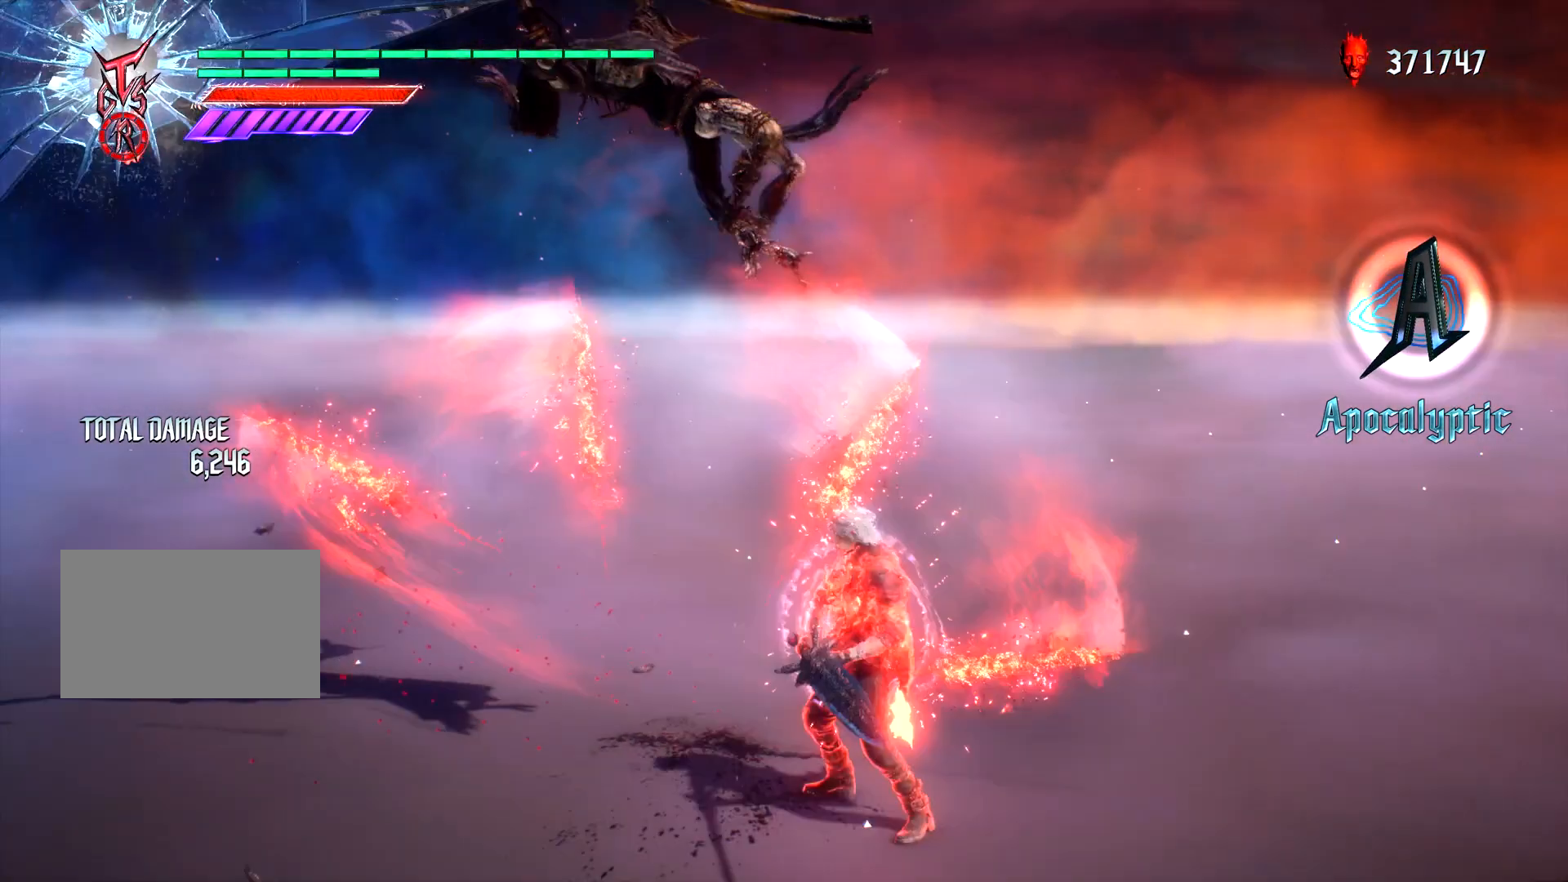
{"dt_ms": 500, "buttons": ["L1"], "left_stick": "center", "right_stick": "center", "events": [[150, "left_stick", "left"], [167, "CIRCLE", "down"], [250, "CIRCLE", "up"], [317, "CIRCLE", "down"], [417, "left_stick", "center"], [433, "CIRCLE", "up"]]}
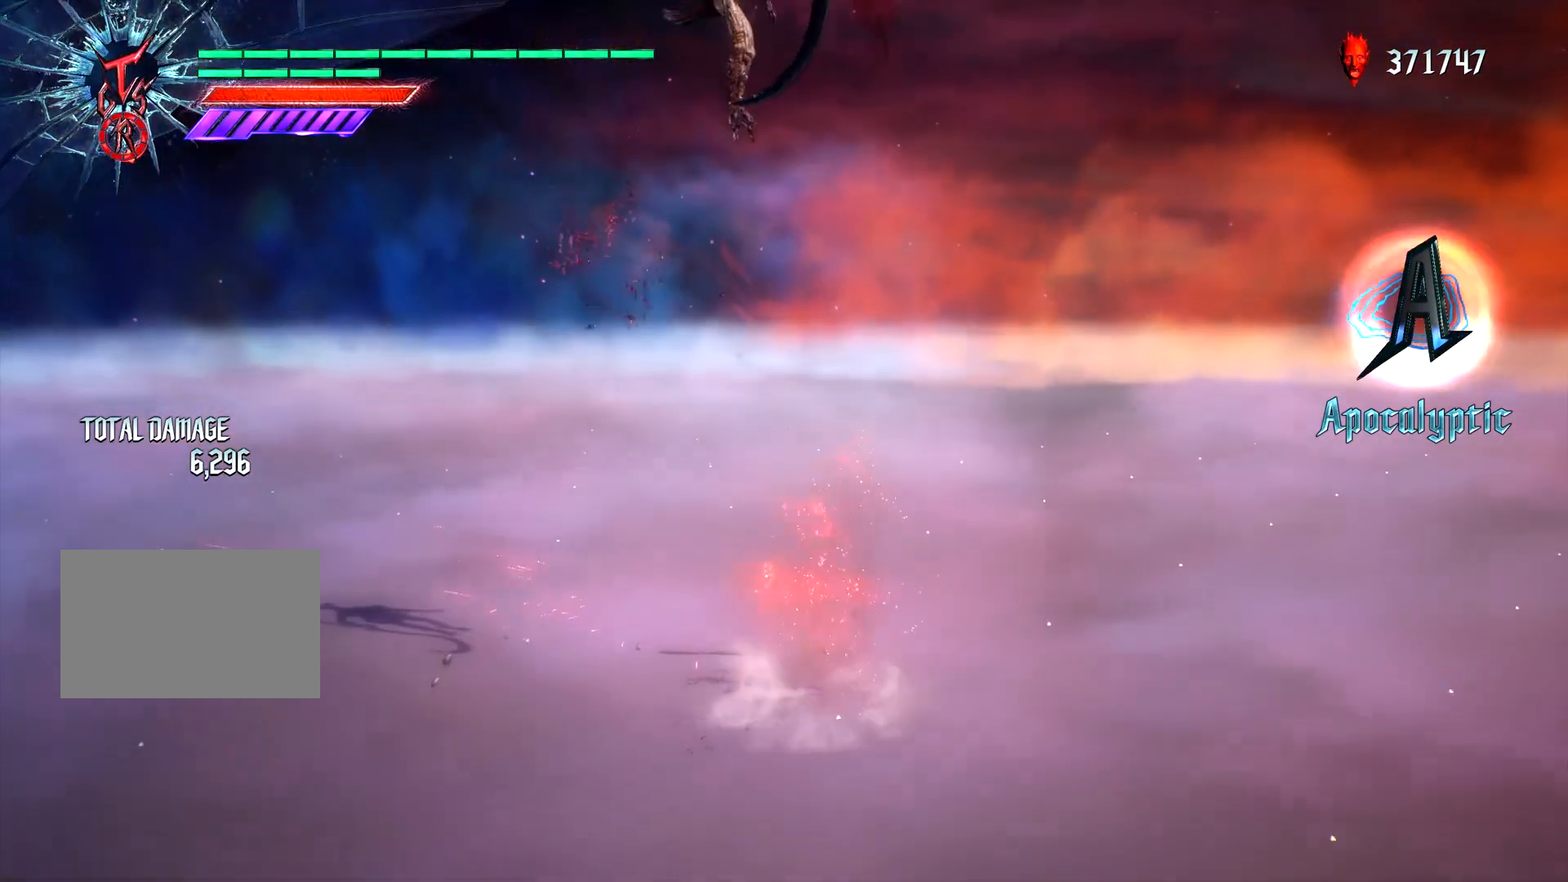
{"dt_ms": 500, "buttons": ["L1", "R2"], "left_stick": "center", "right_stick": "center", "events": [[33, "DPAD_RIGHT", "down"], [117, "DPAD_RIGHT", "up"], [217, "TRIANGLE", "down"], [317, "TRIANGLE", "up"], [467, "R2", "down"]]}
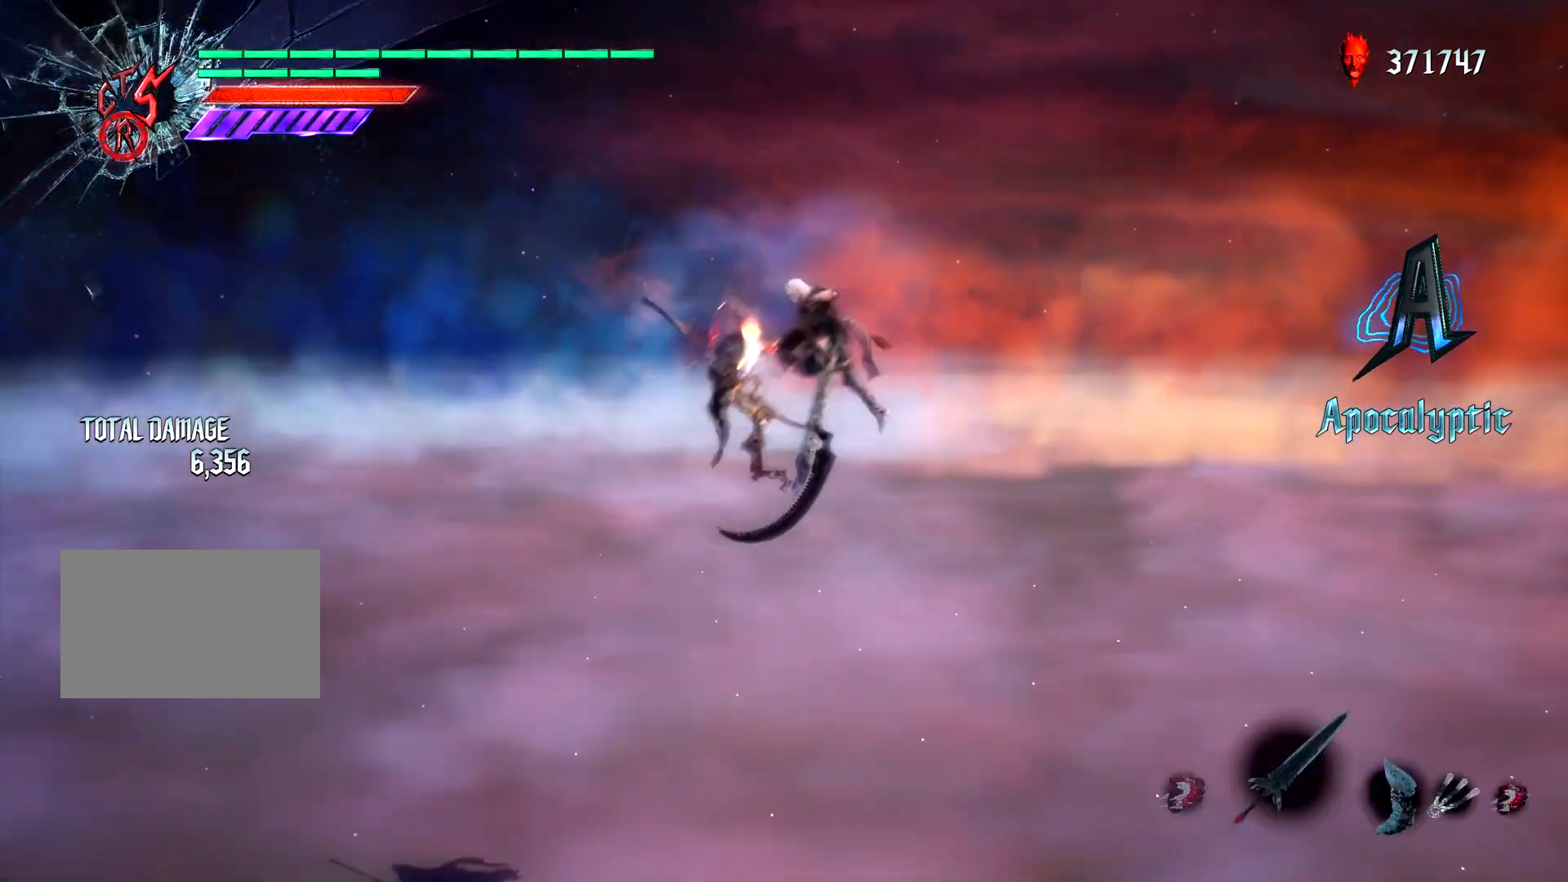
{"dt_ms": 500, "buttons": ["CROSS", "L1"], "left_stick": "center", "right_stick": "center", "events": [[83, "TRIANGLE", "down"], [150, "TRIANGLE", "up"], [167, "R2", "up"], [500, "CROSS", "down"]]}
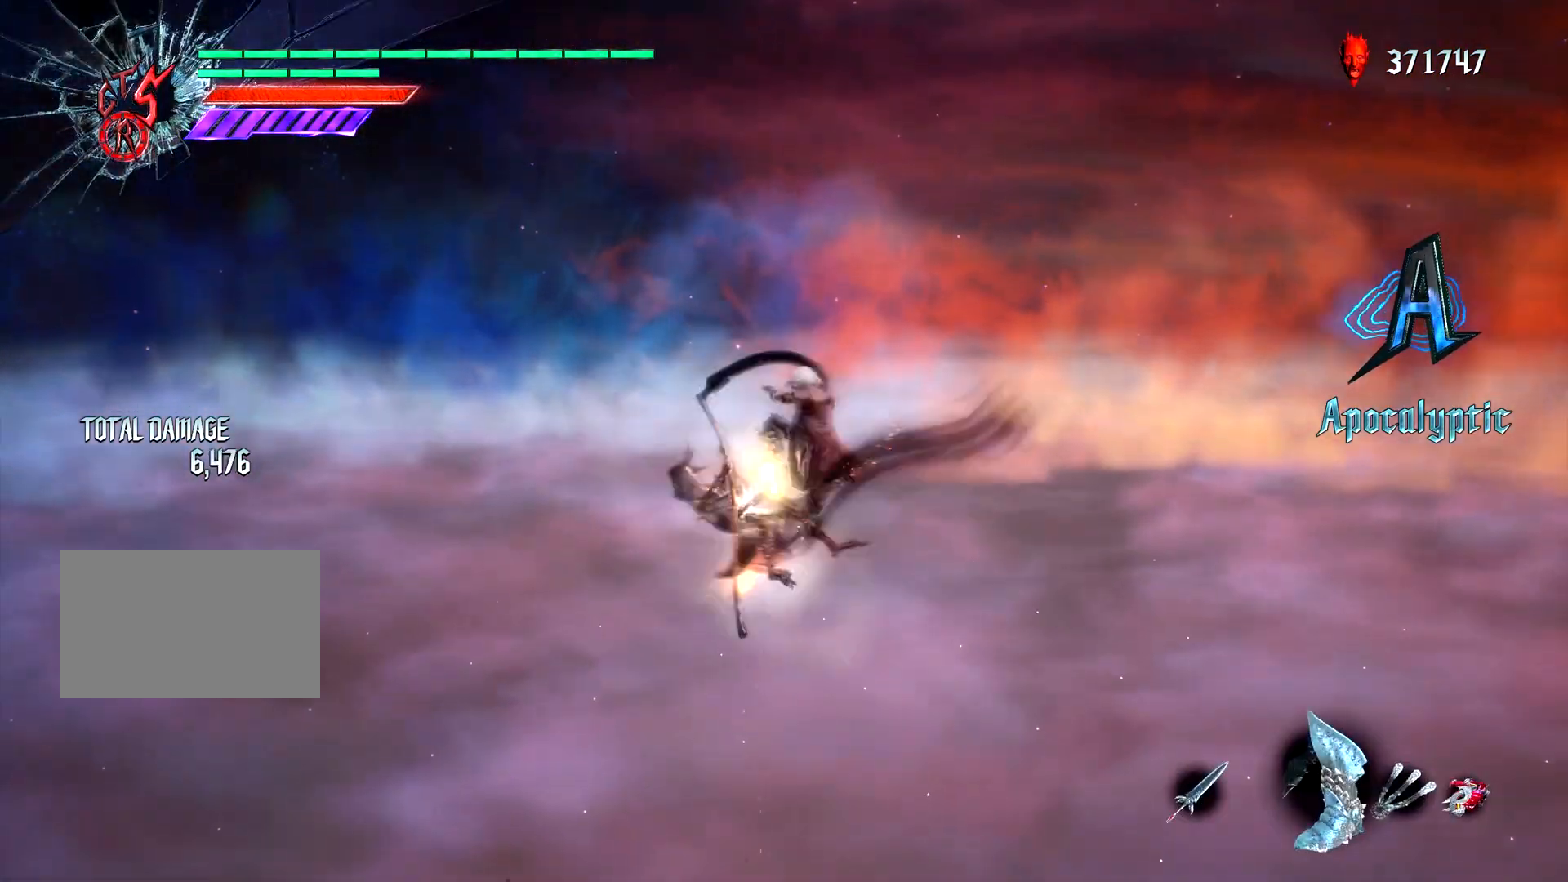
{"dt_ms": 500, "buttons": ["L1"], "left_stick": "center", "right_stick": "center"}
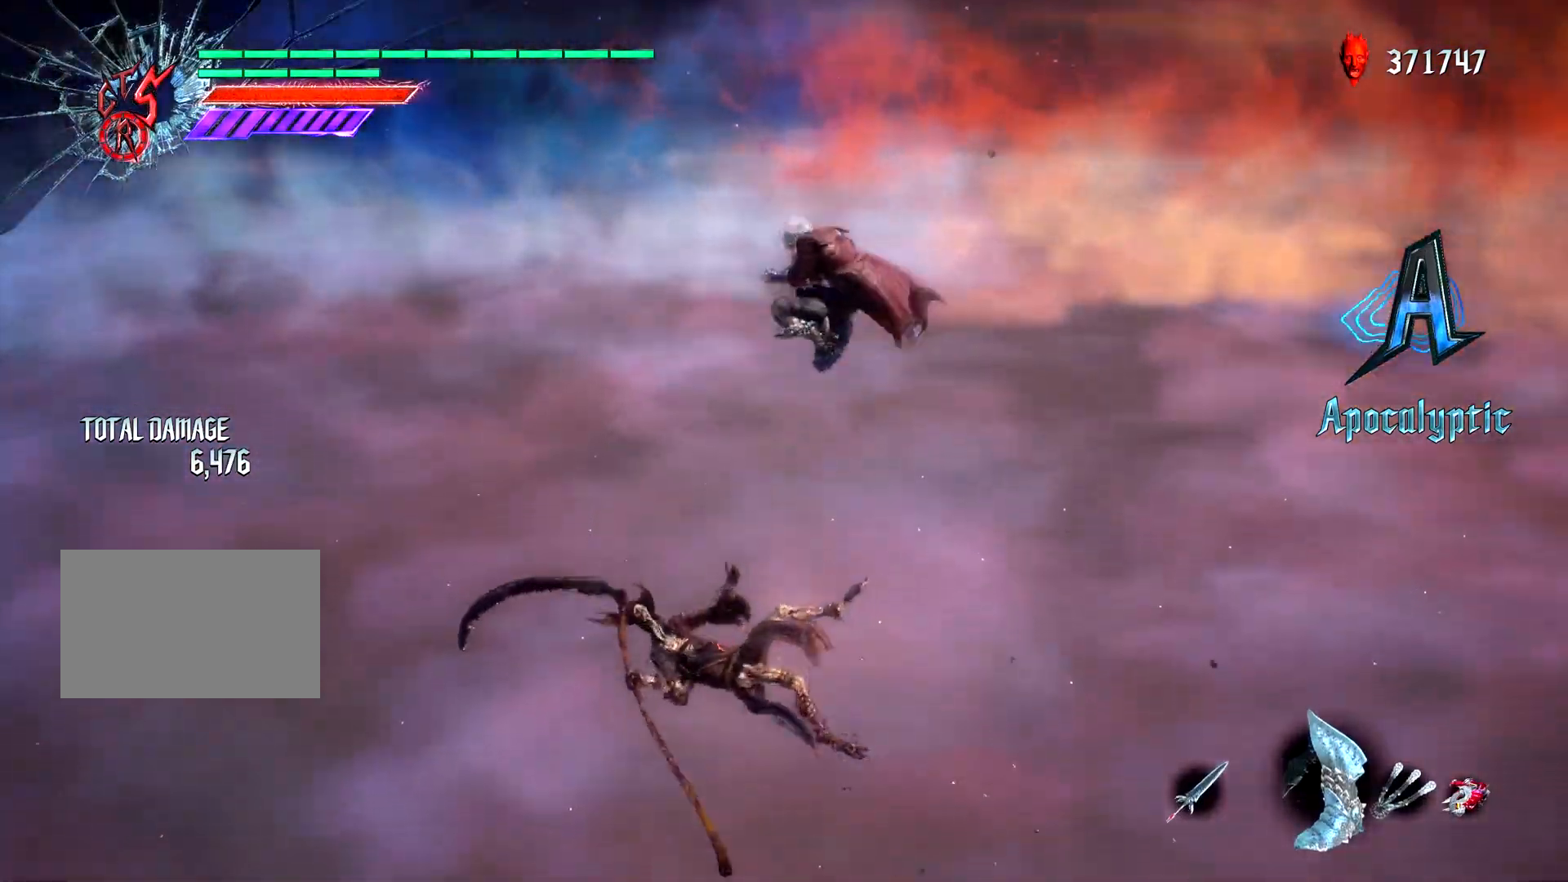
{"dt_ms": 1000, "buttons": ["L1"], "left_stick": "center", "right_stick": "center"}
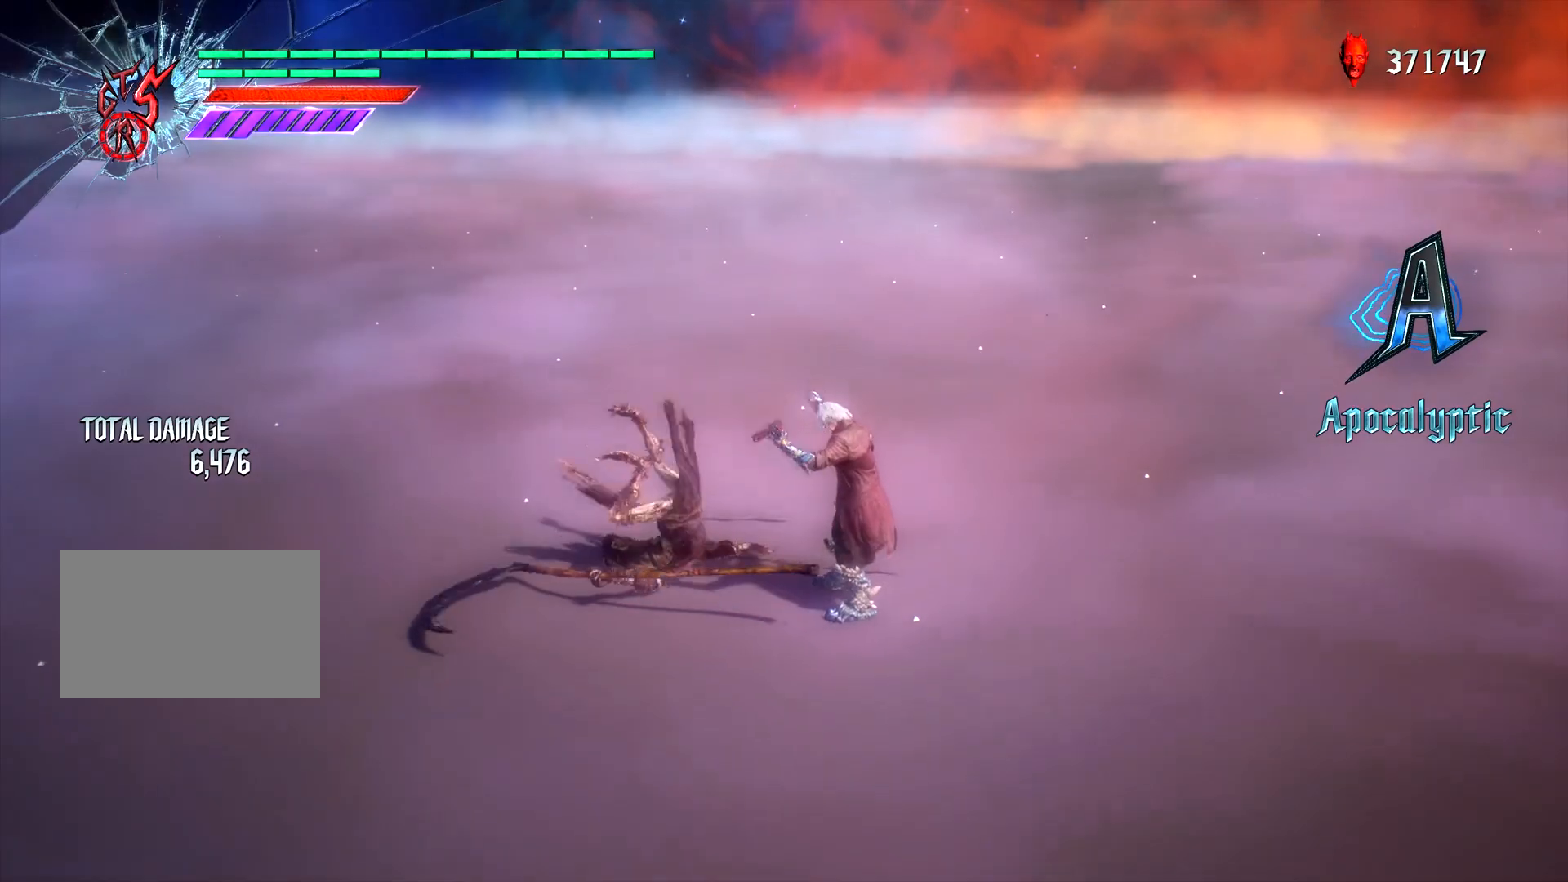
{"dt_ms": 500, "buttons": ["L1"], "left_stick": "center", "right_stick": "center", "events": []}
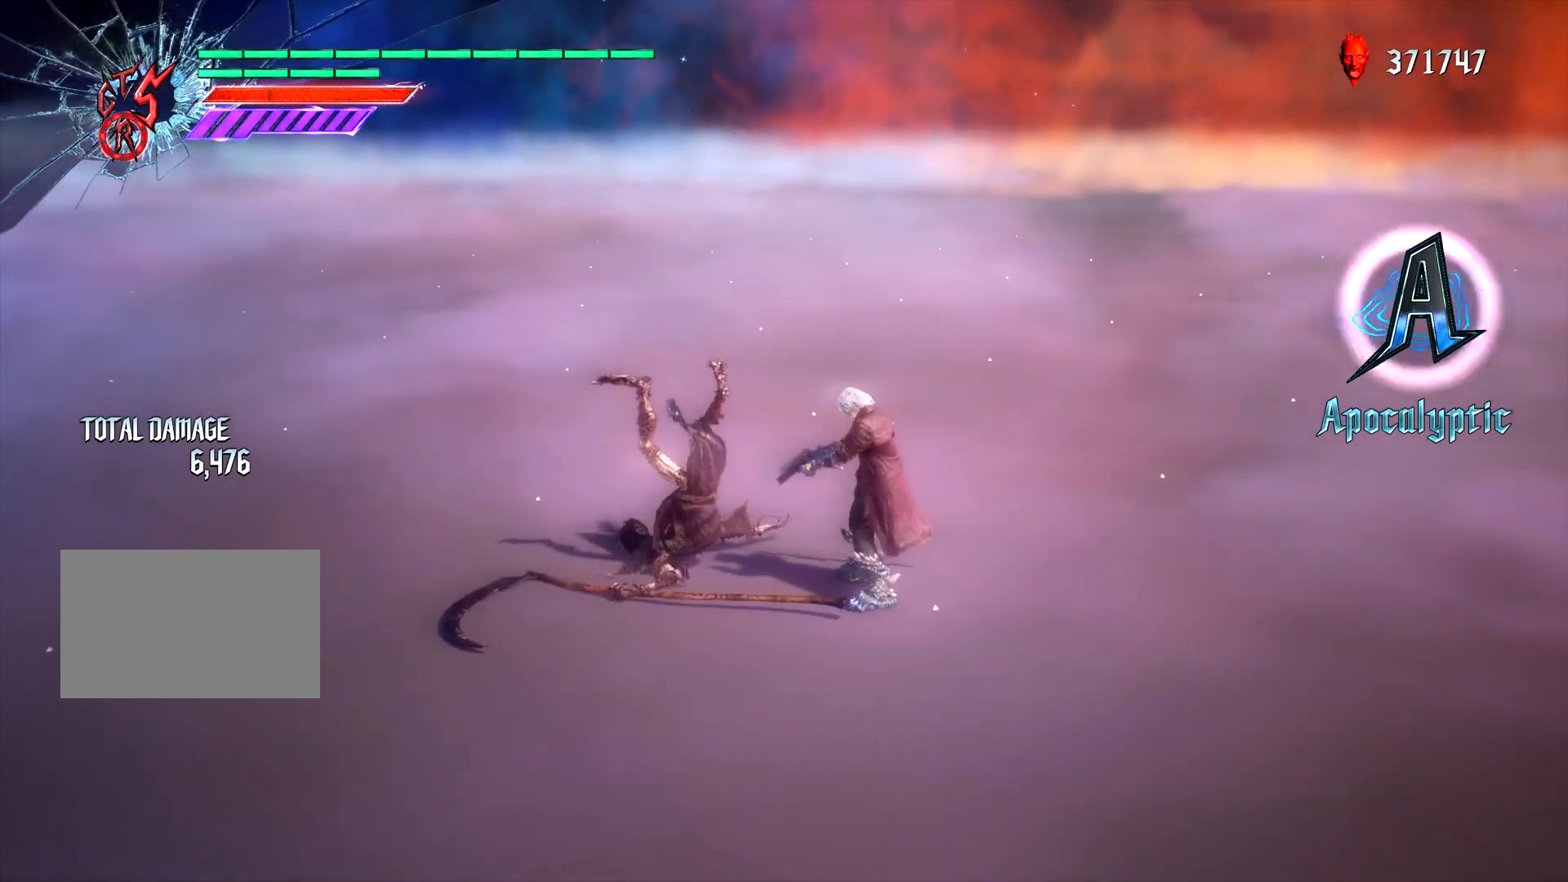
{"dt_ms": 500, "buttons": ["L1", "R2"], "left_stick": "center", "right_stick": "center", "events": [[33, "R2", "down"], [167, "R2", "up"], [250, "R2", "down"], [367, "R2", "up"], [400, "R2", "down"]]}
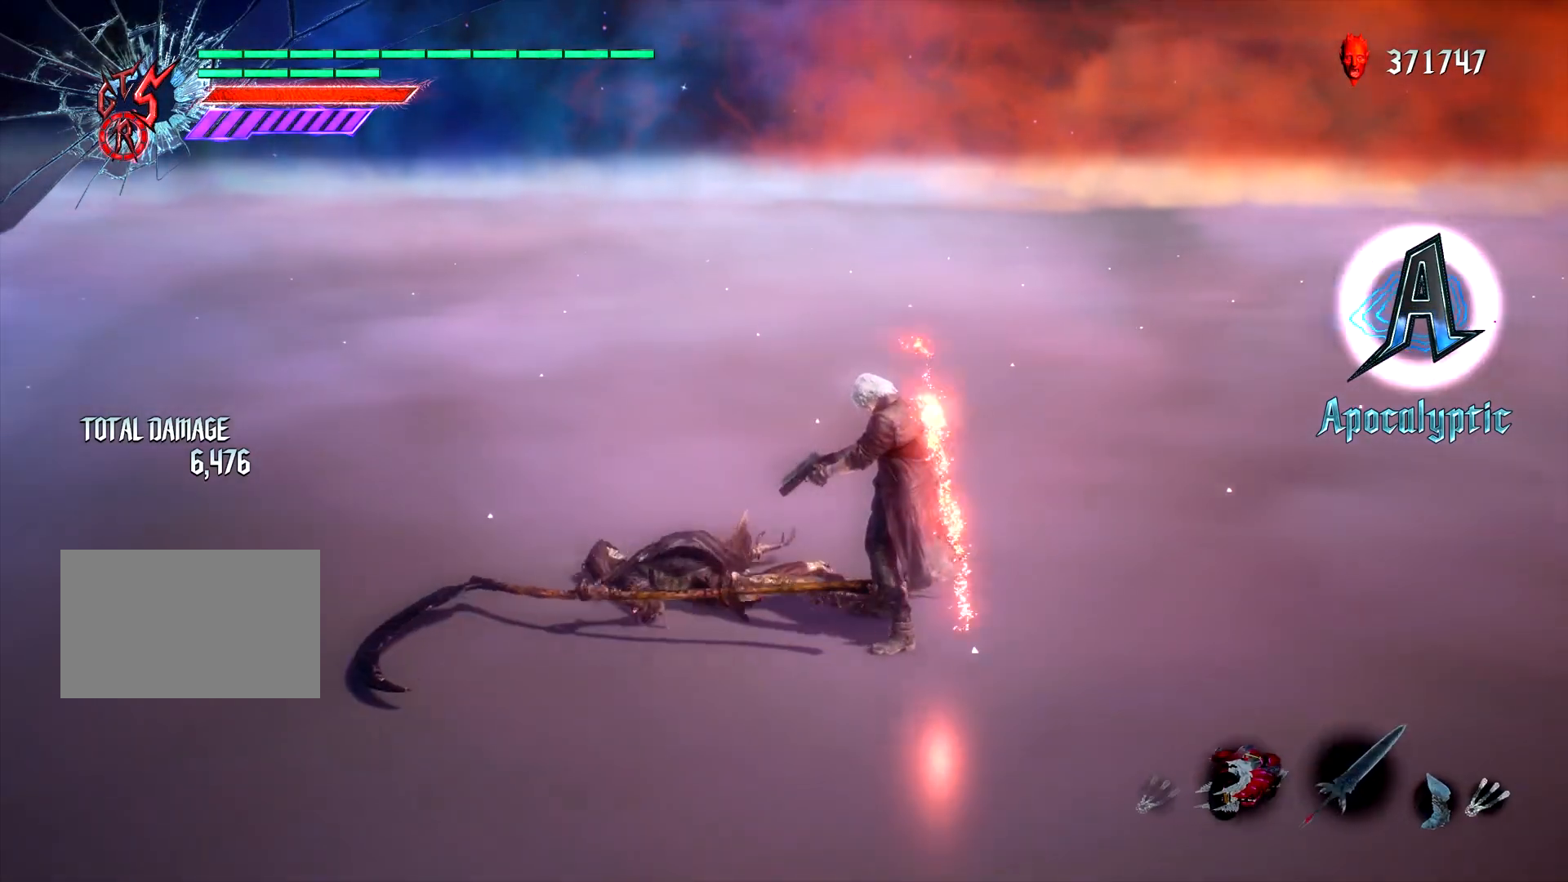
{"dt_ms": 500, "buttons": ["L1"], "left_stick": "center", "right_stick": "center"}
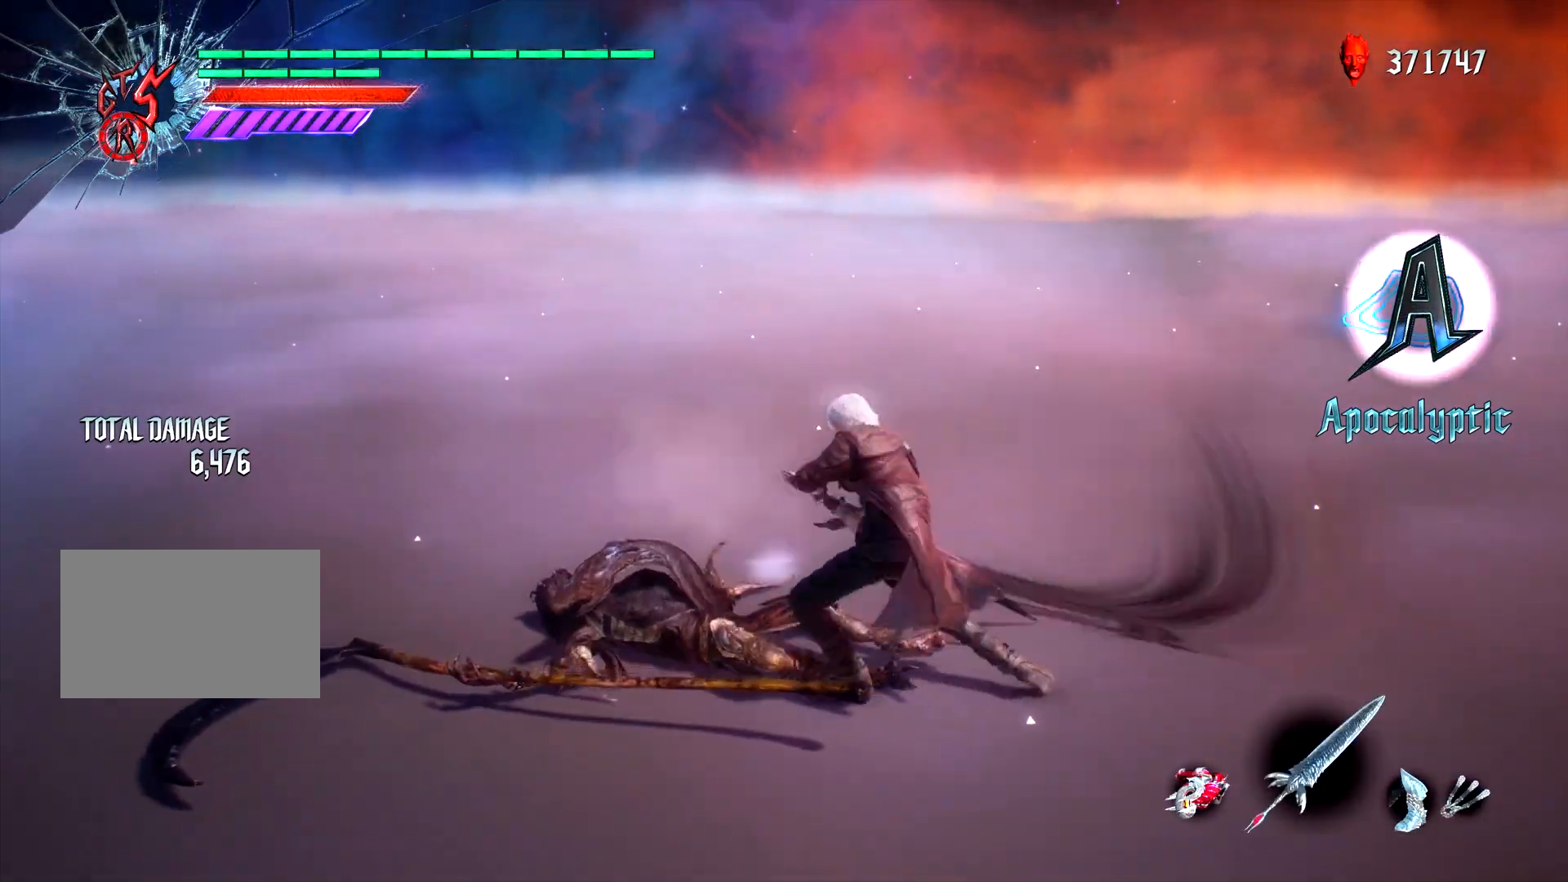
{"dt_ms": 500, "buttons": ["L1"], "left_stick": "center", "right_stick": "center", "events": [[83, "left_stick", "right"], [183, "CIRCLE", "down"], [250, "left_stick", "center"], [267, "CIRCLE", "up"], [367, "DPAD_UP", "down"], [400, "DPAD_UP", "up"]]}
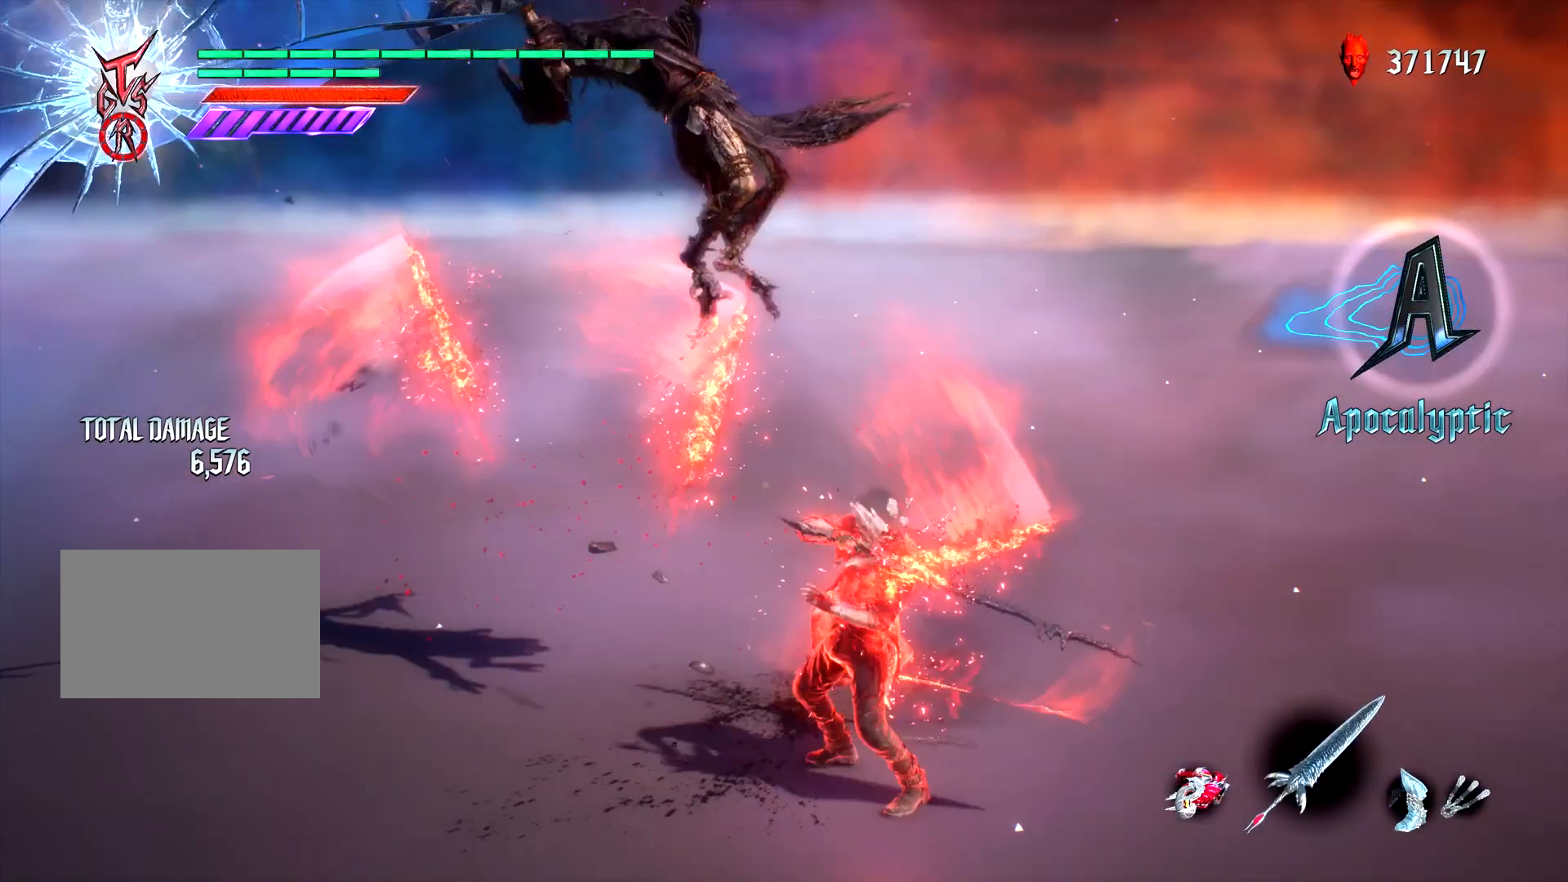
{"dt_ms": 500, "buttons": ["L1", "DPAD_RIGHT"], "left_stick": "center", "right_stick": "center", "events": [[67, "left_stick", "left"], [133, "CIRCLE", "down"], [167, "CIRCLE", "up"], [233, "CIRCLE", "down"], [333, "left_stick", "center"], [350, "CIRCLE", "up"], [467, "DPAD_RIGHT", "down"]]}
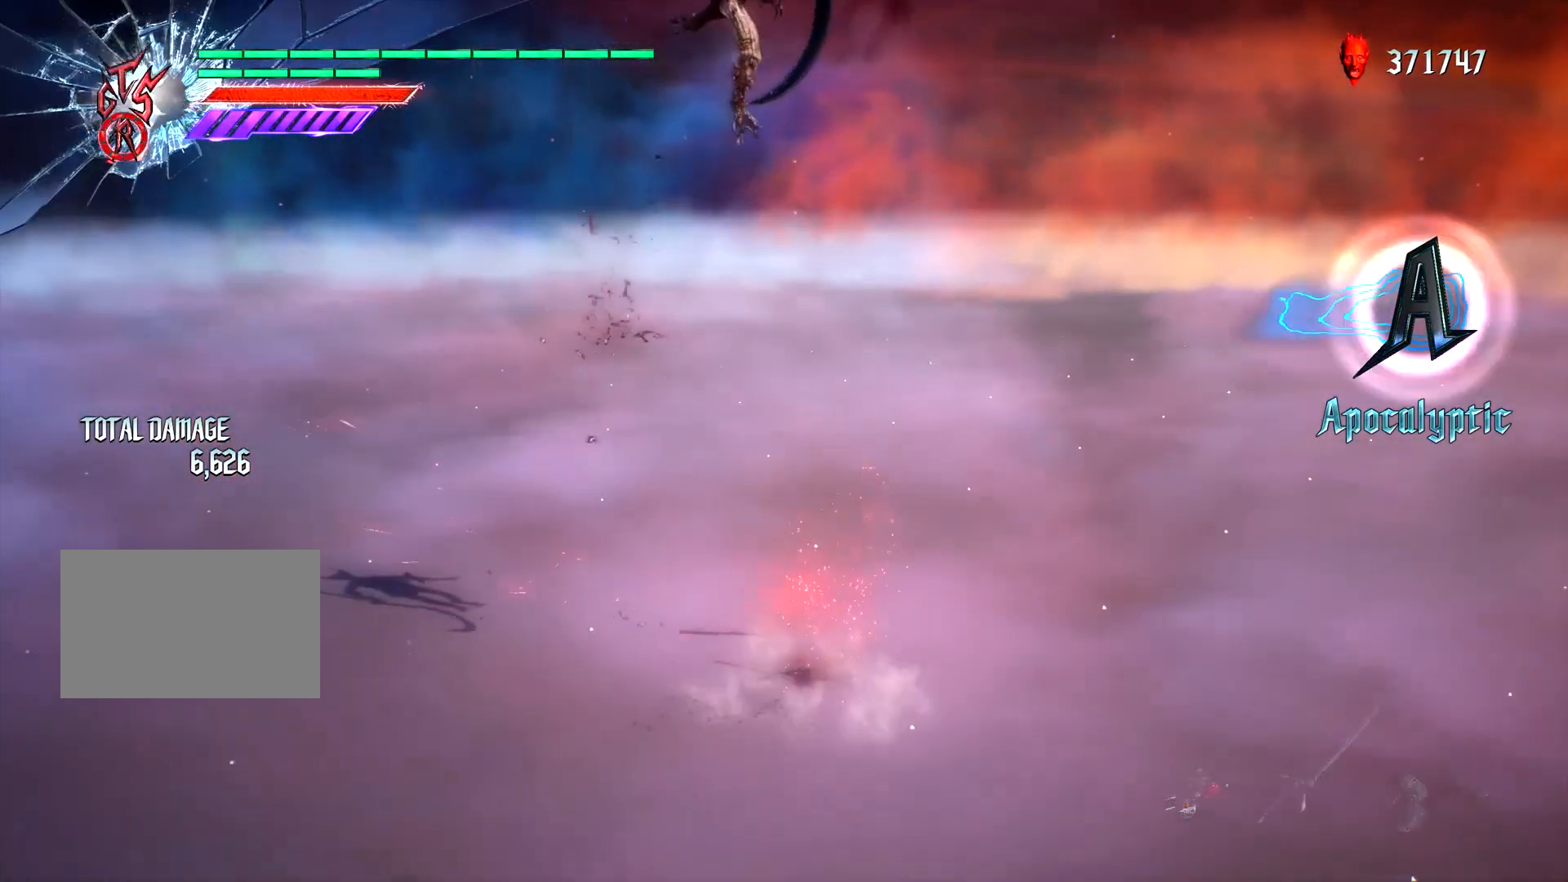
{"dt_ms": 500, "buttons": ["TRIANGLE", "L1", "R2"], "left_stick": "center", "right_stick": "center", "events": [[33, "DPAD_RIGHT", "up"], [150, "TRIANGLE", "down"], [267, "TRIANGLE", "up"], [383, "R2", "down"], [500, "TRIANGLE", "down"]]}
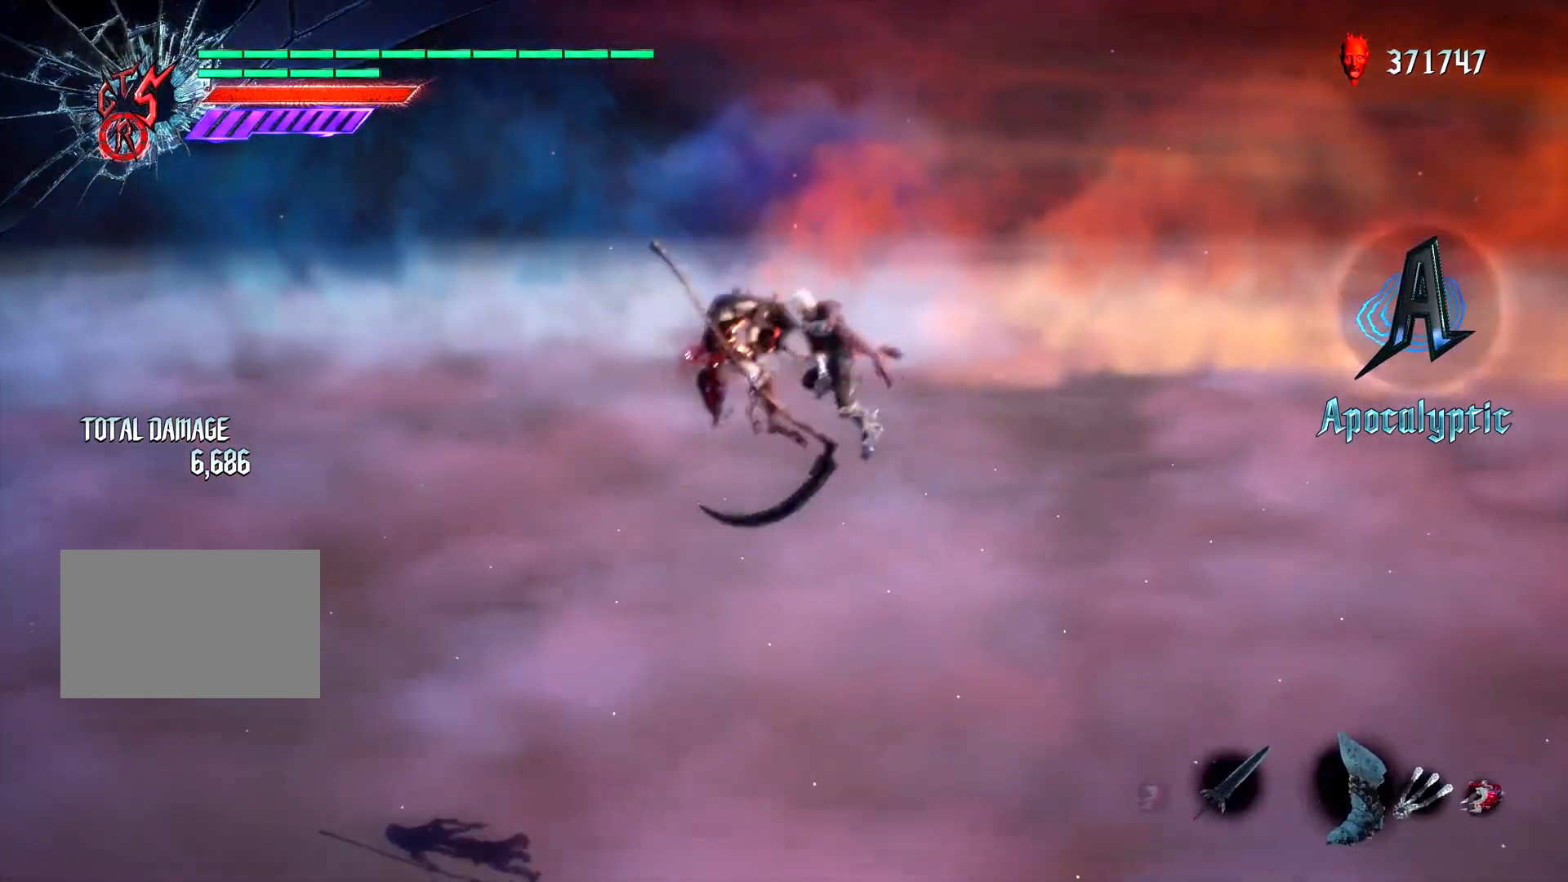
{"dt_ms": 500, "buttons": ["CIRCLE", "L1"], "left_stick": "center", "right_stick": "center", "events": [[67, "R2", "up"], [67, "TRIANGLE", "up"], [367, "DPAD_RIGHT", "down"], [383, "CROSS", "down"], [467, "CIRCLE", "down"], [467, "DPAD_RIGHT", "up"], [500, "CROSS", "up"]]}